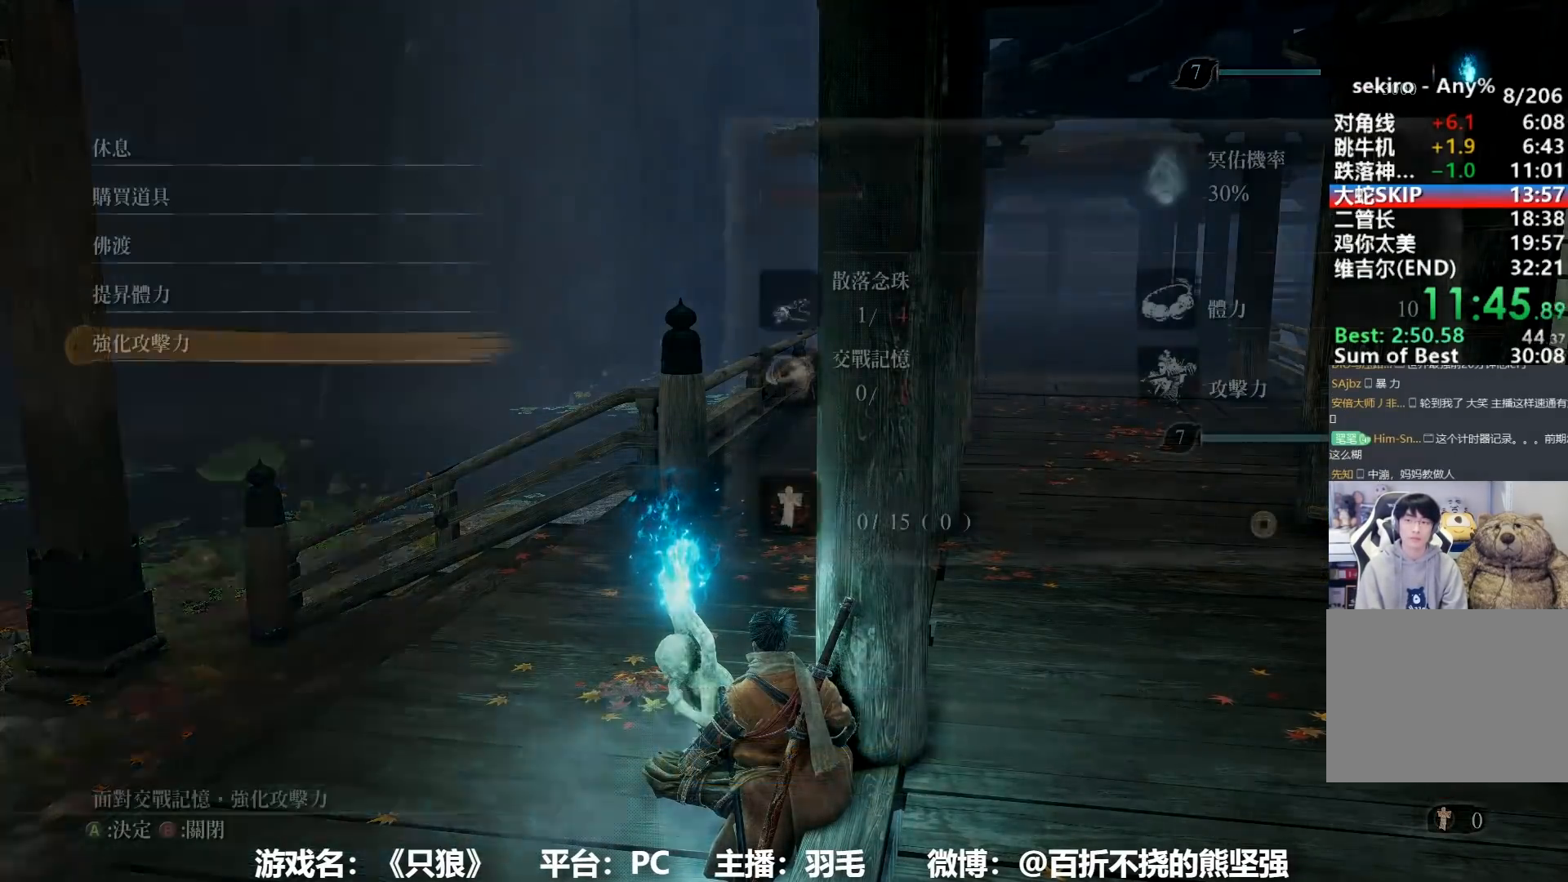
Gameplay with a controller (Xbox layout); each line is a JSON object with the inputs held at the frame after it. "events" lists button and stick changes between this image and that frame as [ms after this image, input, new state], when the widget could be followed in between.
{"buttons": ["A"], "left_stick": "center", "right_stick": "center", "events": [[116, "DPAD_DOWN", "down"], [200, "DPAD_DOWN", "up"], [283, "DPAD_DOWN", "down"], [367, "DPAD_DOWN", "up"], [383, "A", "down"]]}
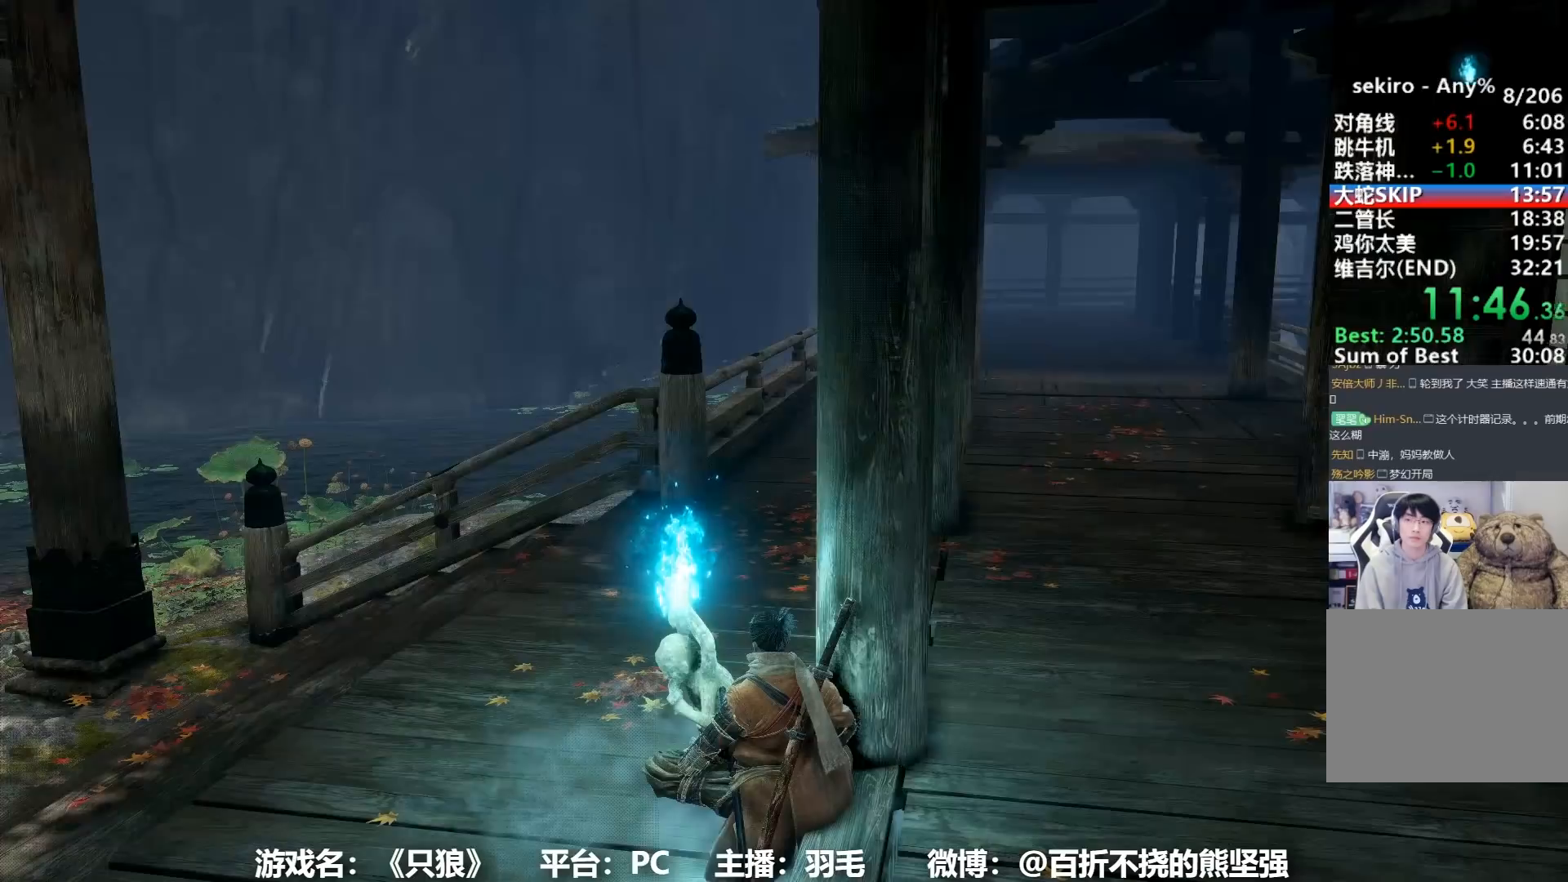
{"buttons": ["DPAD_DOWN"], "left_stick": "center", "right_stick": "center", "events": [[34, "A", "up"], [201, "A", "down"], [284, "A", "up"], [401, "DPAD_DOWN", "down"]]}
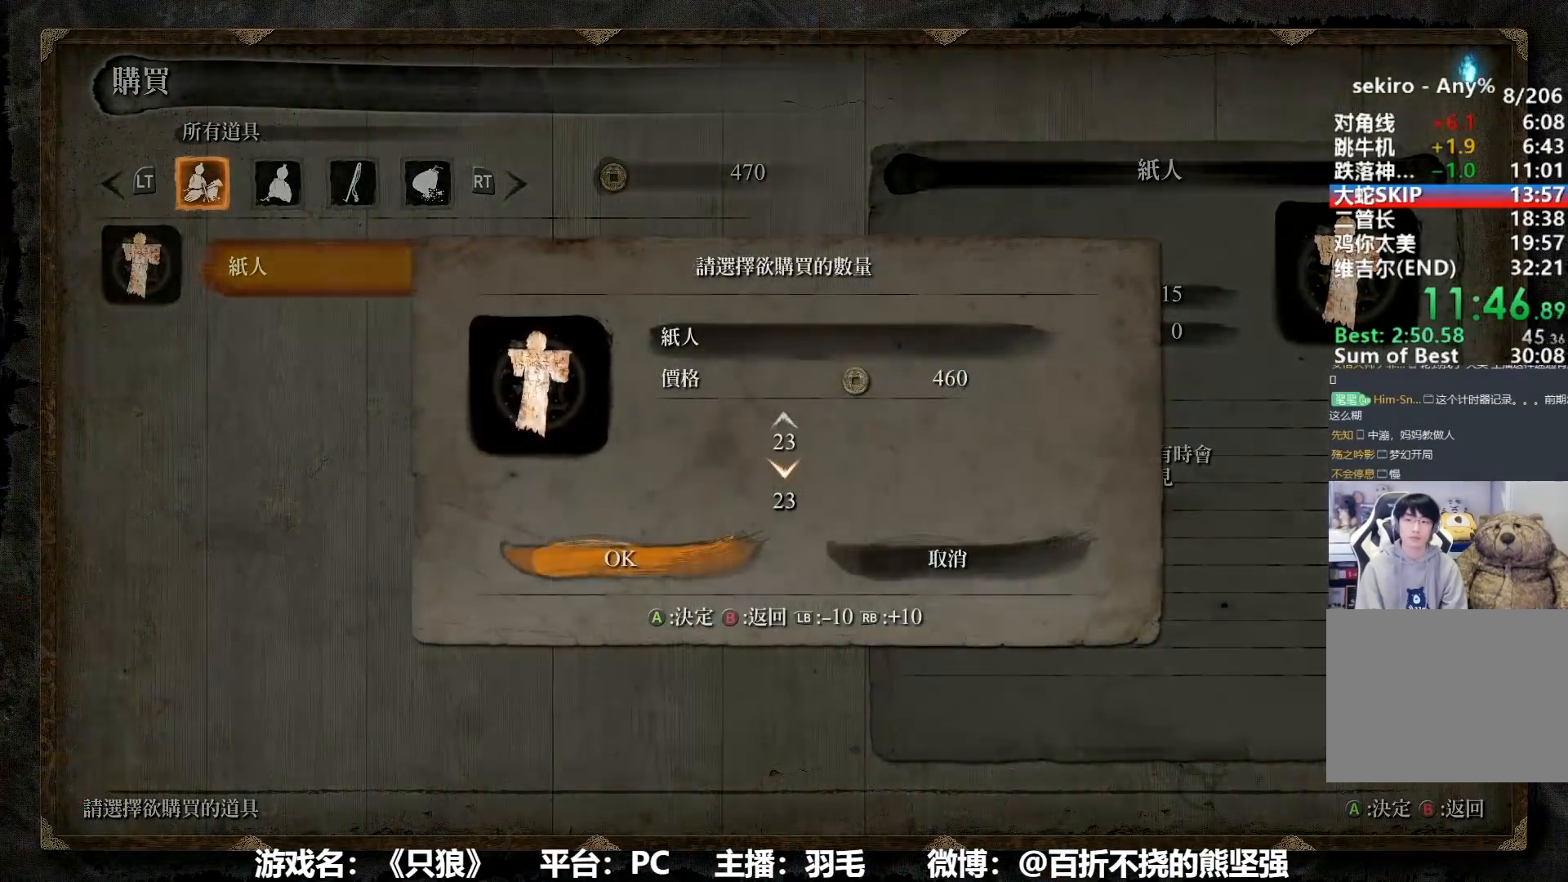
{"buttons": ["A"], "left_stick": "center", "right_stick": "center", "events": [[17, "A", "down"], [17, "DPAD_DOWN", "up"], [100, "A", "up"], [200, "A", "down"], [300, "A", "up"], [500, "A", "down"]]}
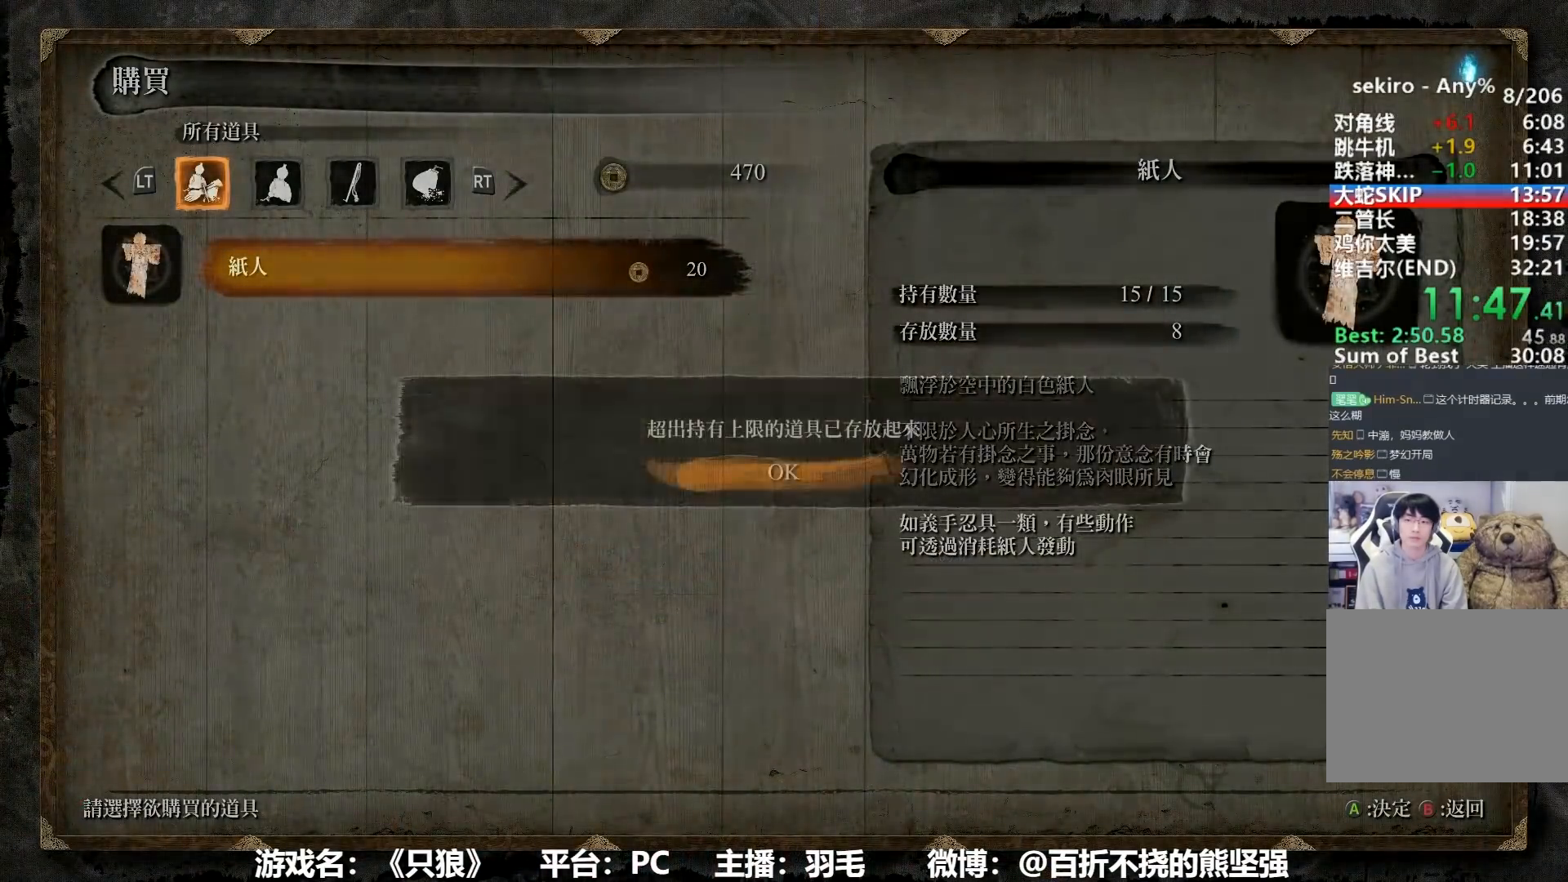
{"buttons": [], "left_stick": "center", "right_stick": "center", "events": [[50, "A", "up"], [134, "A", "down"], [217, "A", "up"]]}
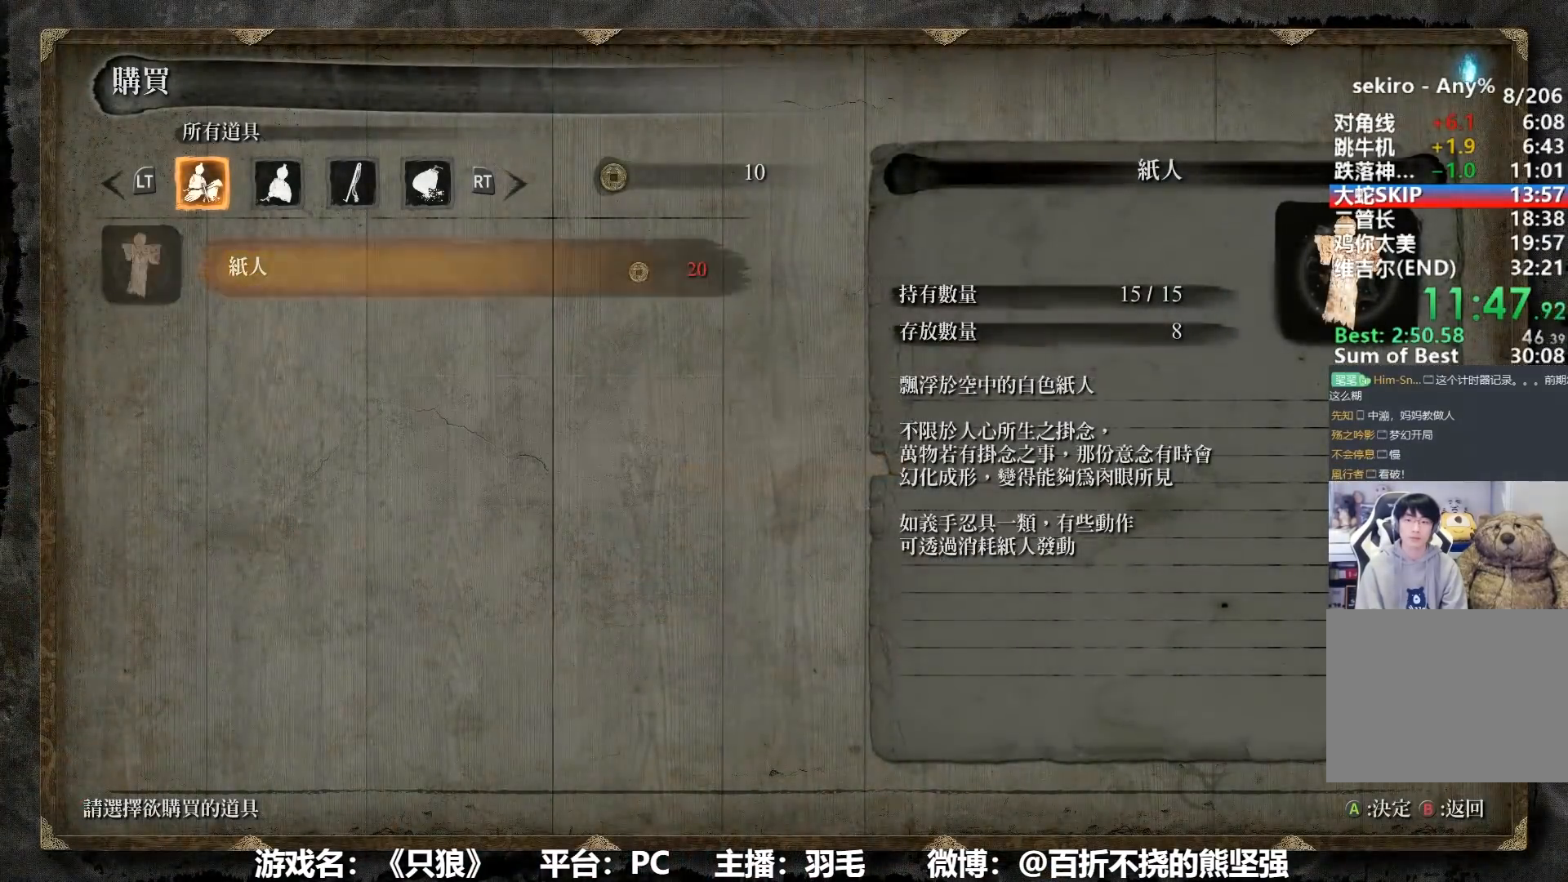
{"buttons": [], "left_stick": "center", "right_stick": "center", "events": [[67, "B", "down"], [167, "B", "up"]]}
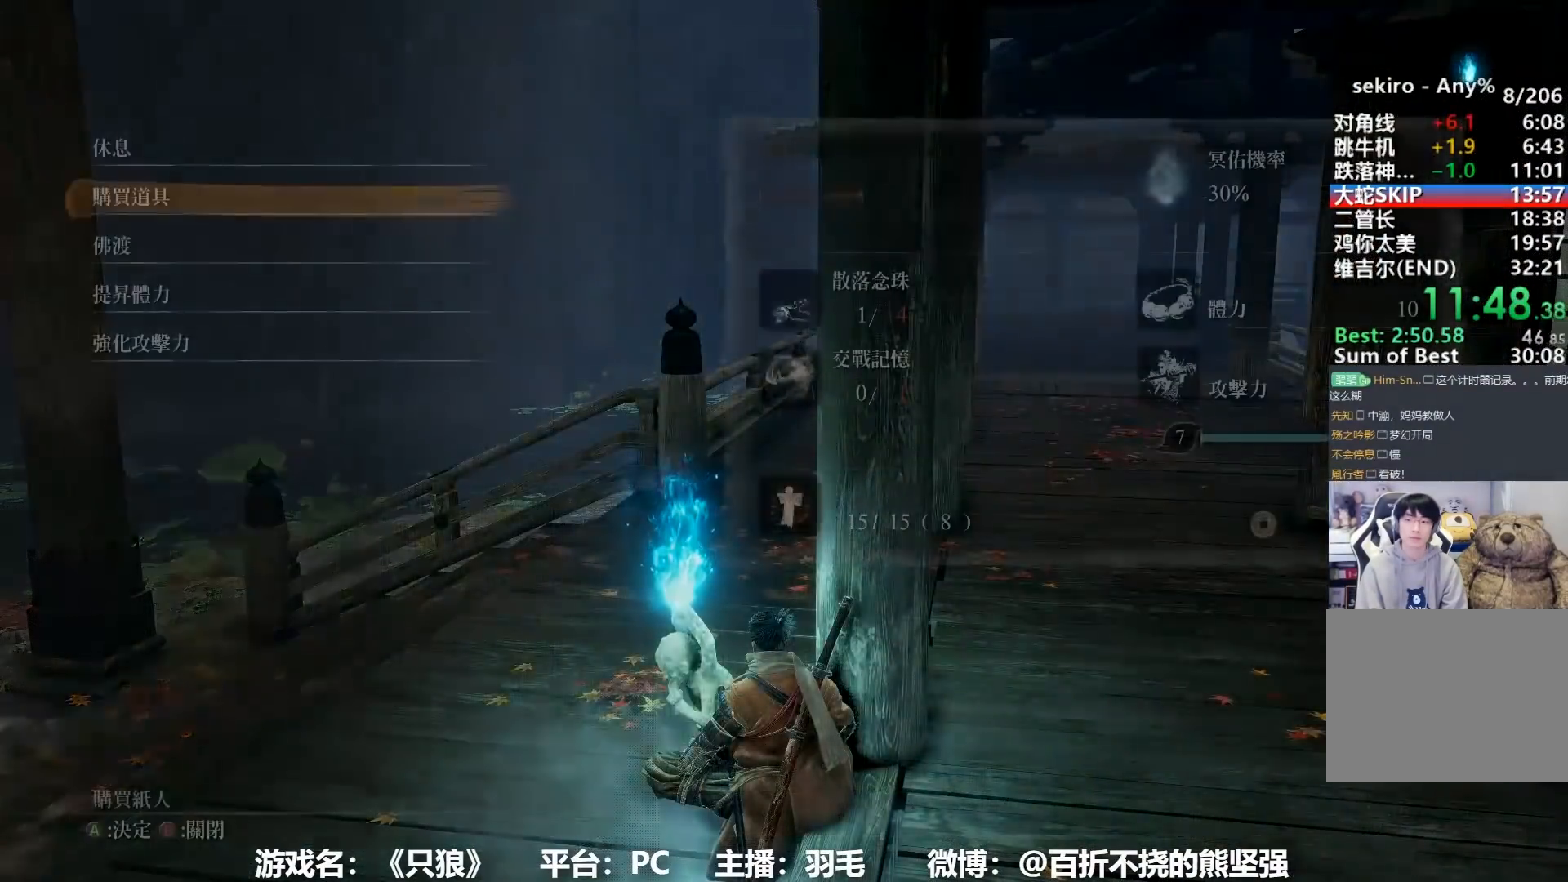
{"buttons": [], "left_stick": "center", "right_stick": "center", "events": [[117, "DPAD_DOWN", "down"], [201, "DPAD_DOWN", "up"], [267, "A", "down"], [384, "A", "up"]]}
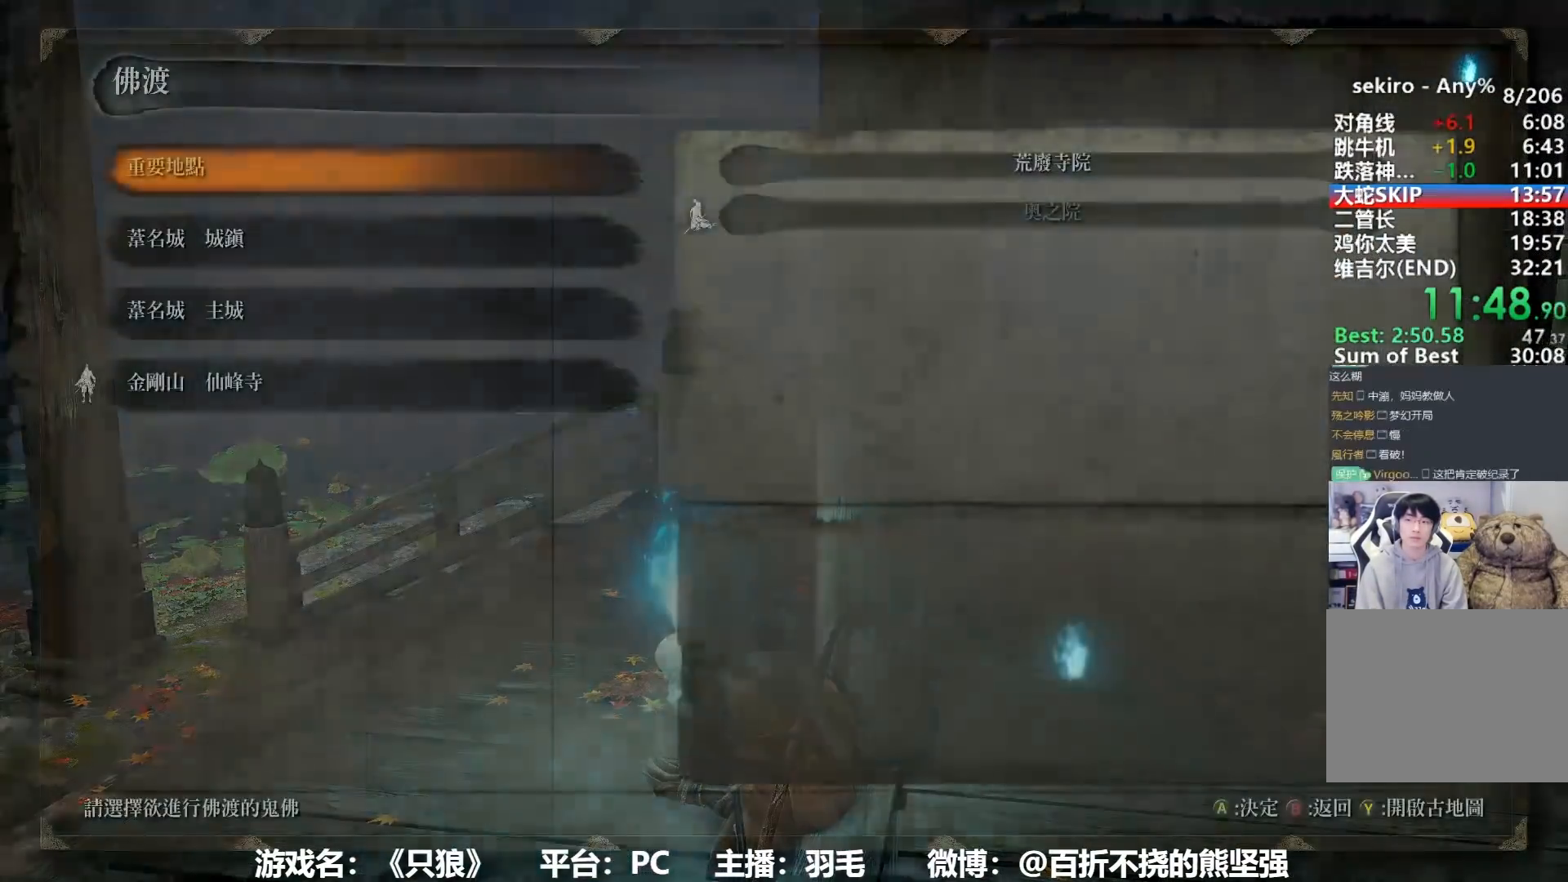
{"buttons": [], "left_stick": "center", "right_stick": "center", "events": [[33, "DPAD_UP", "down"], [117, "DPAD_UP", "up"], [200, "A", "down"], [267, "A", "up"], [367, "A", "down"], [450, "A", "up"]]}
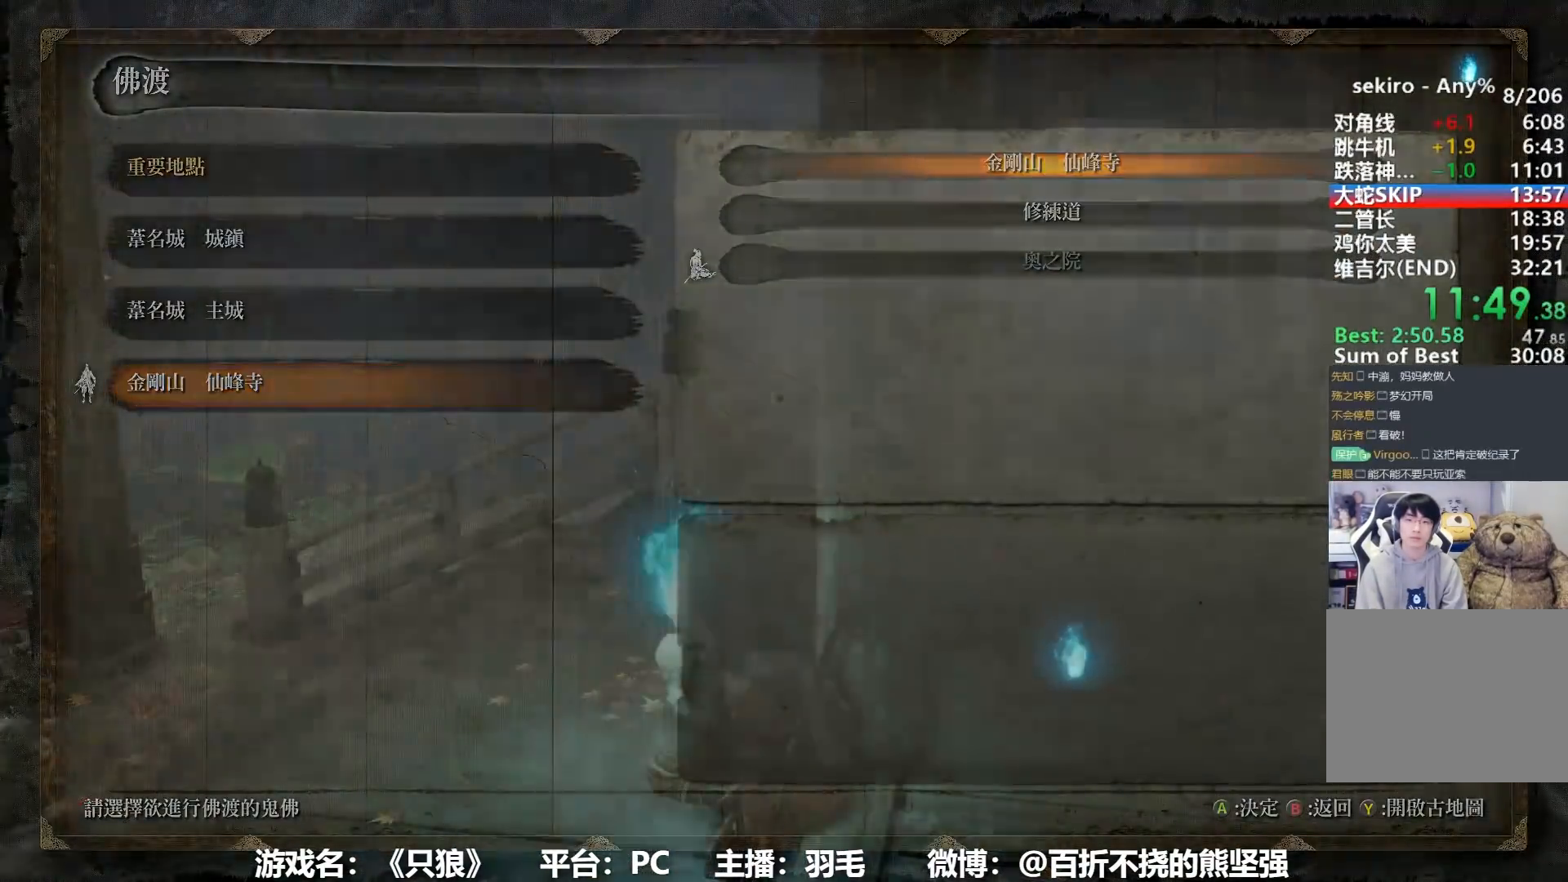
{"buttons": ["A"], "left_stick": "center", "right_stick": "center", "events": [[17, "A", "down"], [101, "A", "up"], [184, "A", "down"], [251, "A", "up"], [317, "A", "down"], [418, "A", "up"], [501, "A", "down"]]}
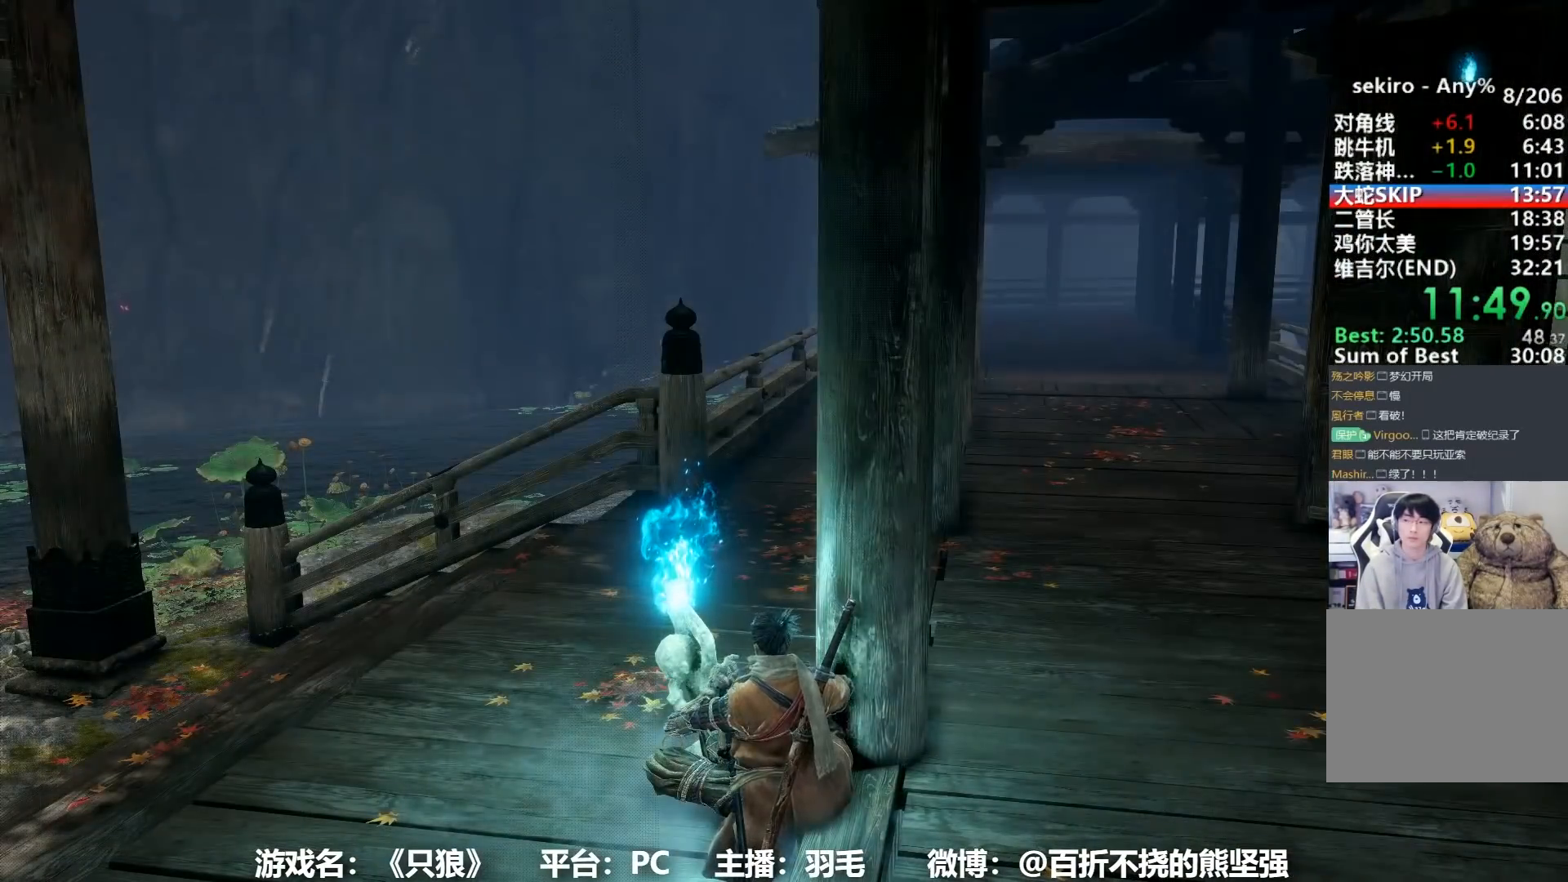
{"buttons": ["A"], "left_stick": "center", "right_stick": "center", "events": [[67, "A", "up"], [150, "A", "down"], [217, "A", "up"], [284, "A", "down"], [384, "A", "up"], [467, "A", "down"]]}
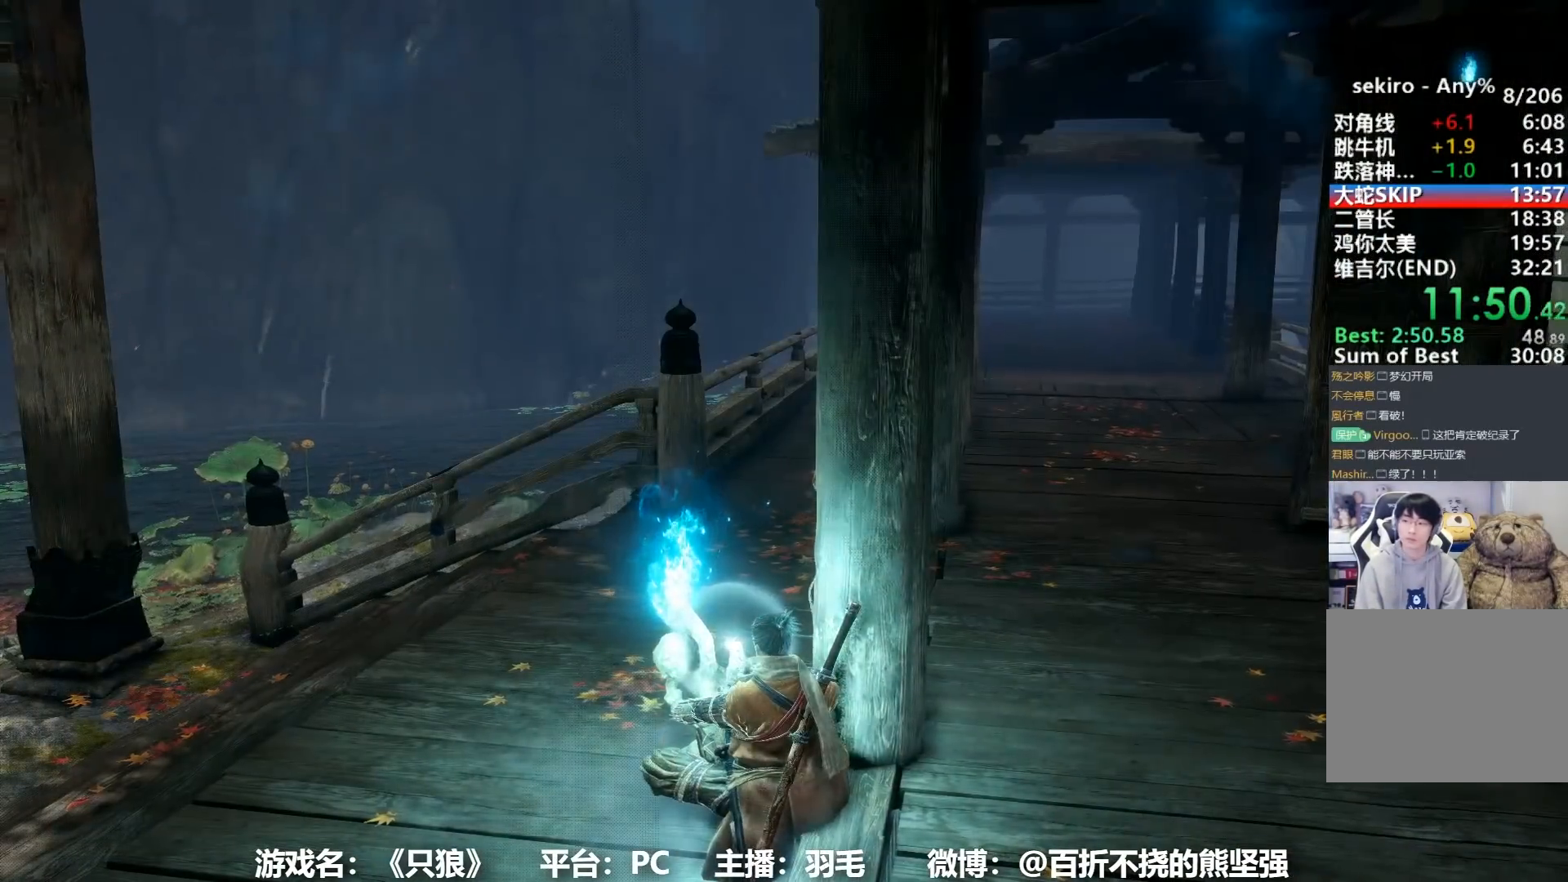
{"buttons": [], "left_stick": "center", "right_stick": "center", "events": [[50, "A", "up"]]}
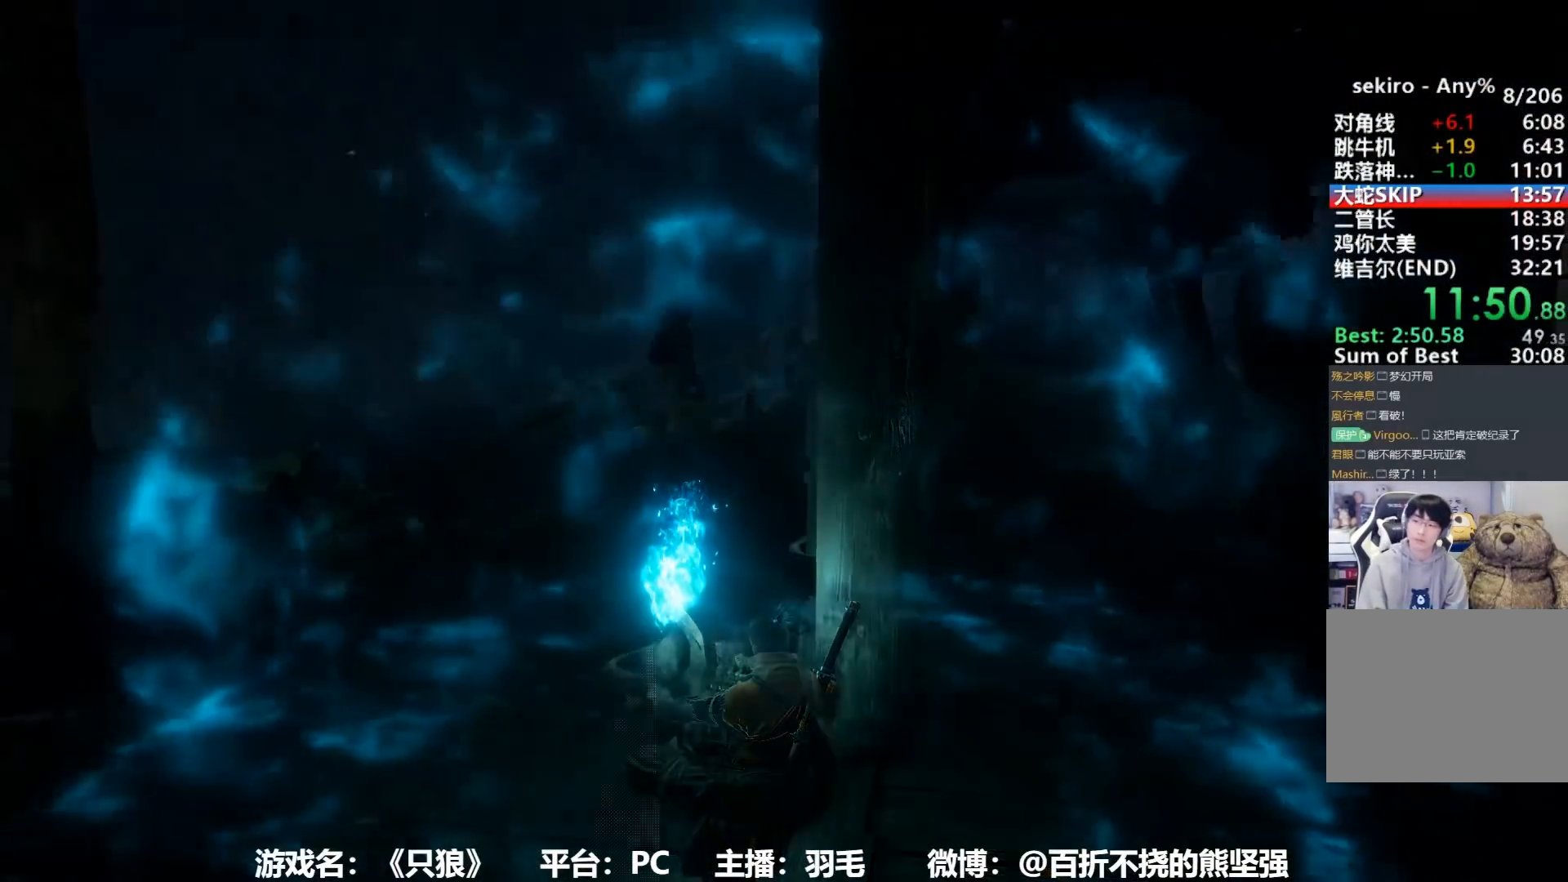
{"buttons": [], "left_stick": "center", "right_stick": "center", "events": [[50, "A", "down"], [150, "A", "up"], [250, "A", "down"], [317, "A", "up"], [384, "A", "down"], [484, "A", "up"]]}
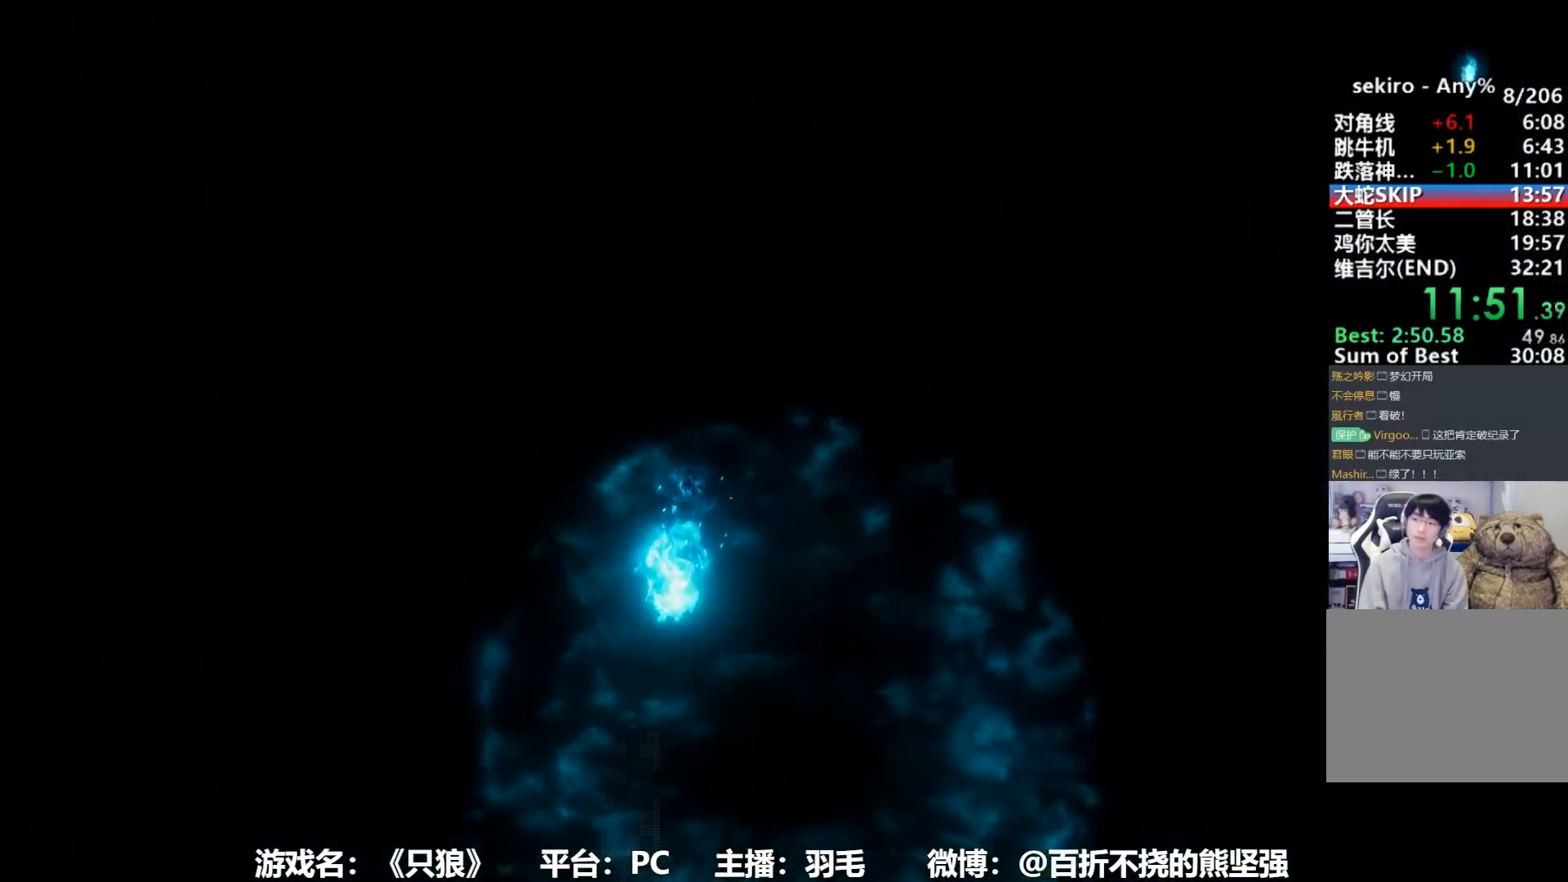
{"buttons": ["A"], "left_stick": "center", "right_stick": "center", "events": [[84, "A", "down"], [167, "A", "up"], [234, "A", "down"], [317, "A", "up"], [384, "A", "down"]]}
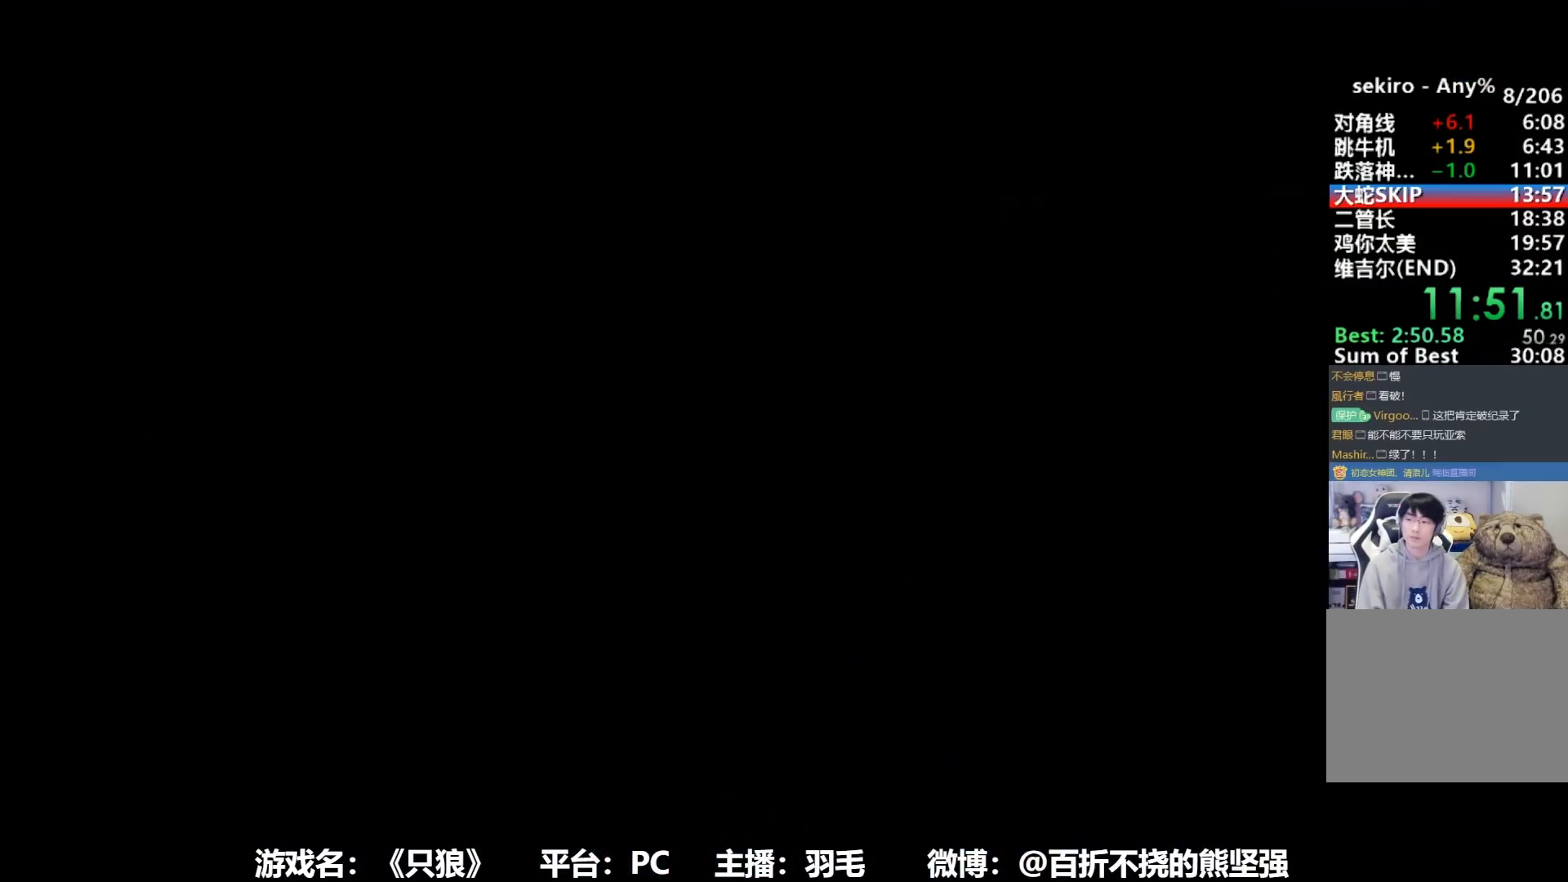
{"buttons": [], "left_stick": "center", "right_stick": "center", "events": [[133, "A", "up"], [200, "A", "down"], [284, "A", "up"], [350, "A", "down"], [467, "A", "up"]]}
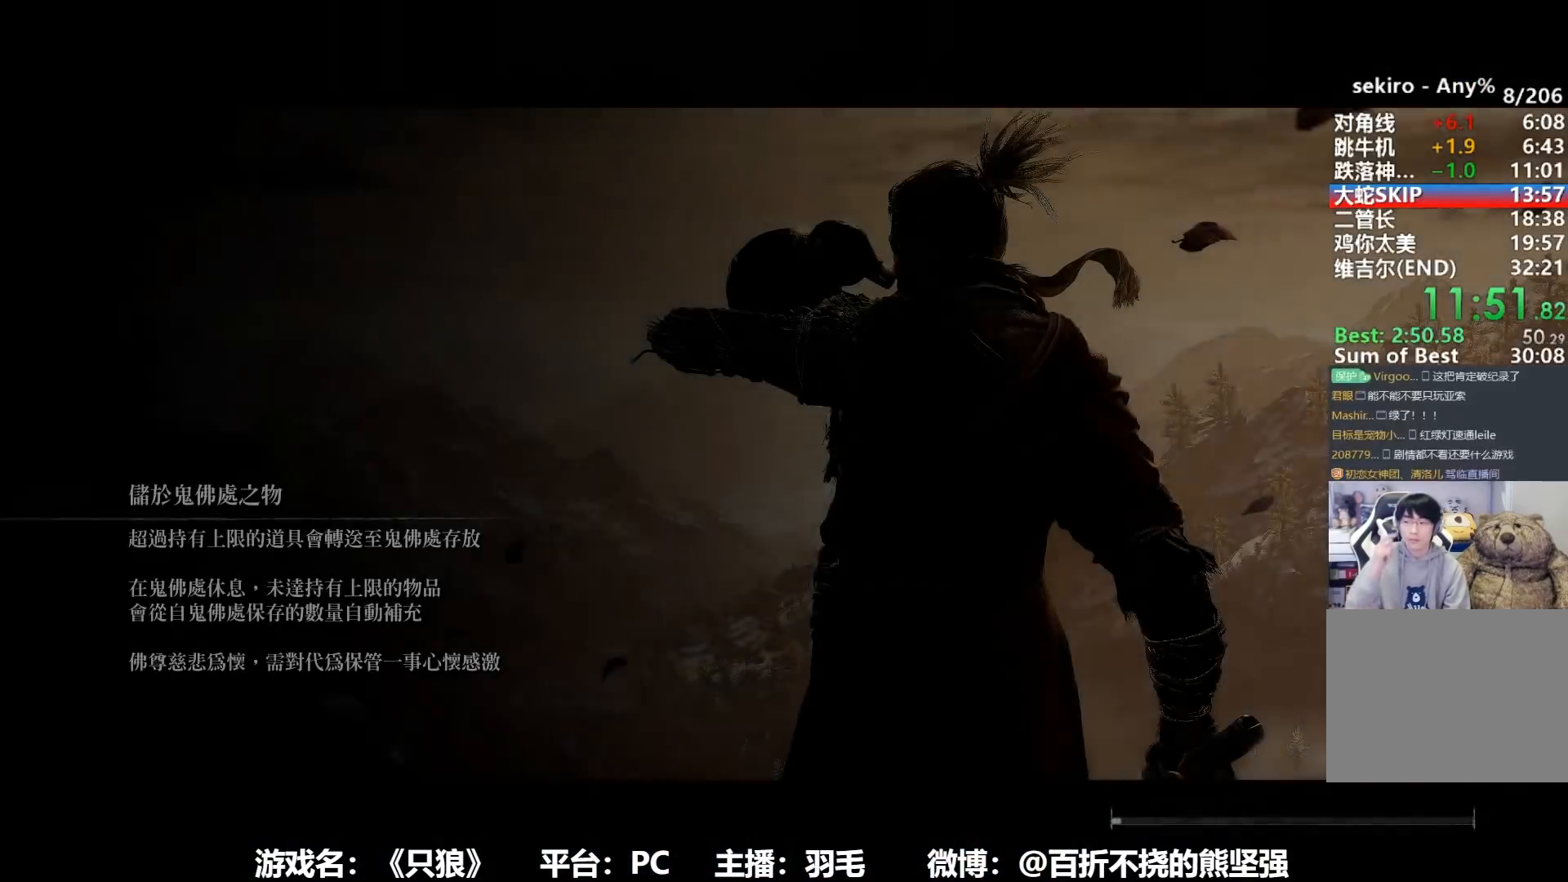
{"buttons": [], "left_stick": "center", "right_stick": "center", "events": [[34, "A", "down"], [134, "A", "up"], [217, "A", "down"], [301, "A", "up"], [401, "A", "down"], [451, "A", "up"]]}
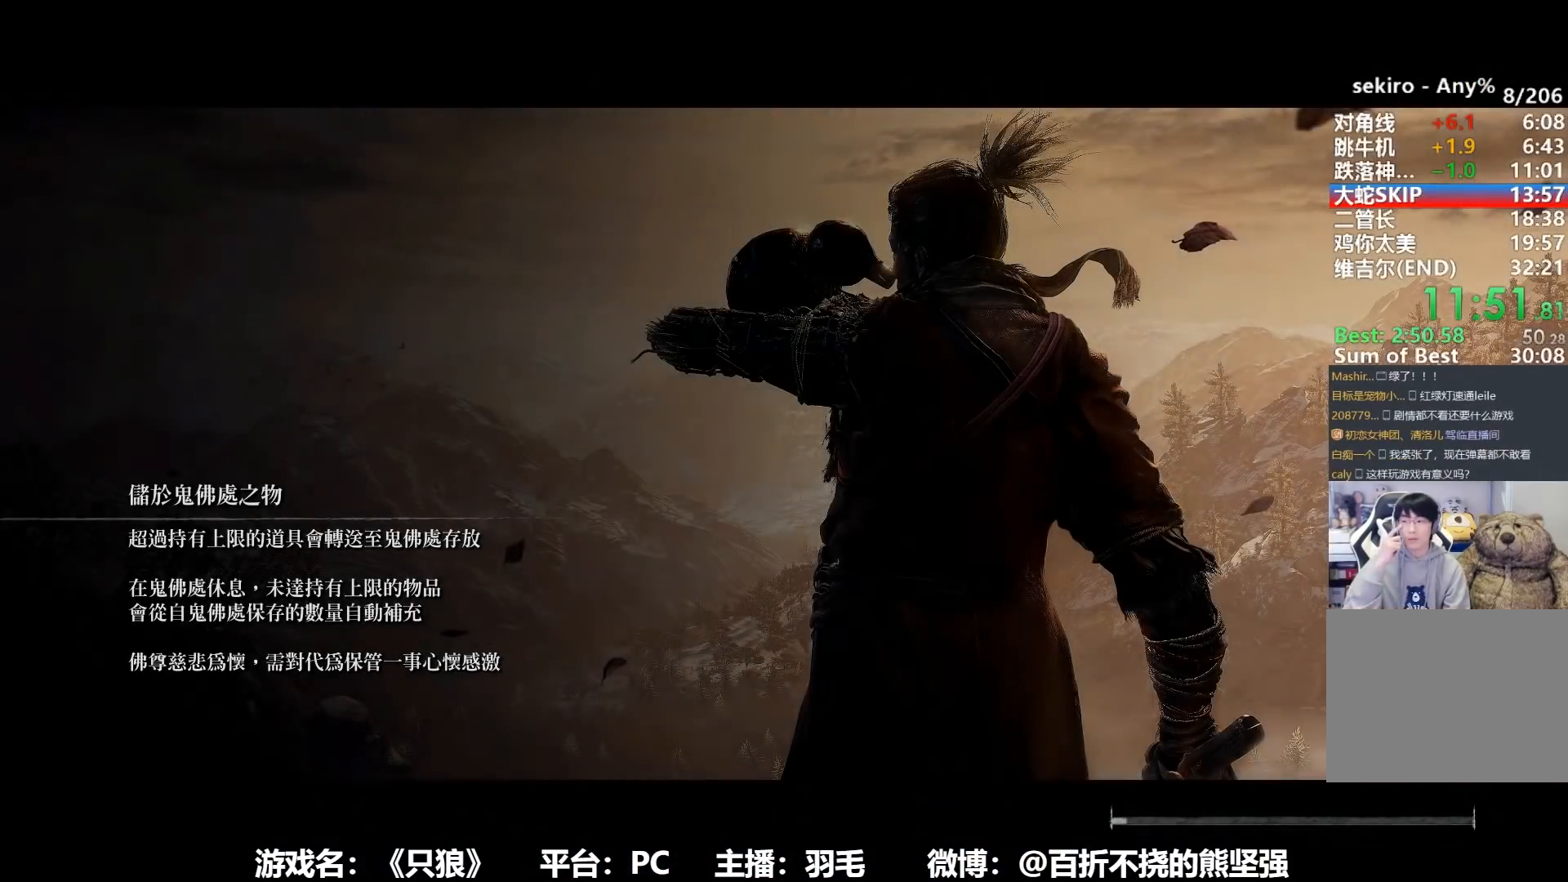
{"buttons": [], "left_stick": "center", "right_stick": "center", "events": [[67, "A", "down"], [117, "A", "up"], [217, "A", "down"], [284, "A", "up"], [350, "A", "down"], [450, "A", "up"]]}
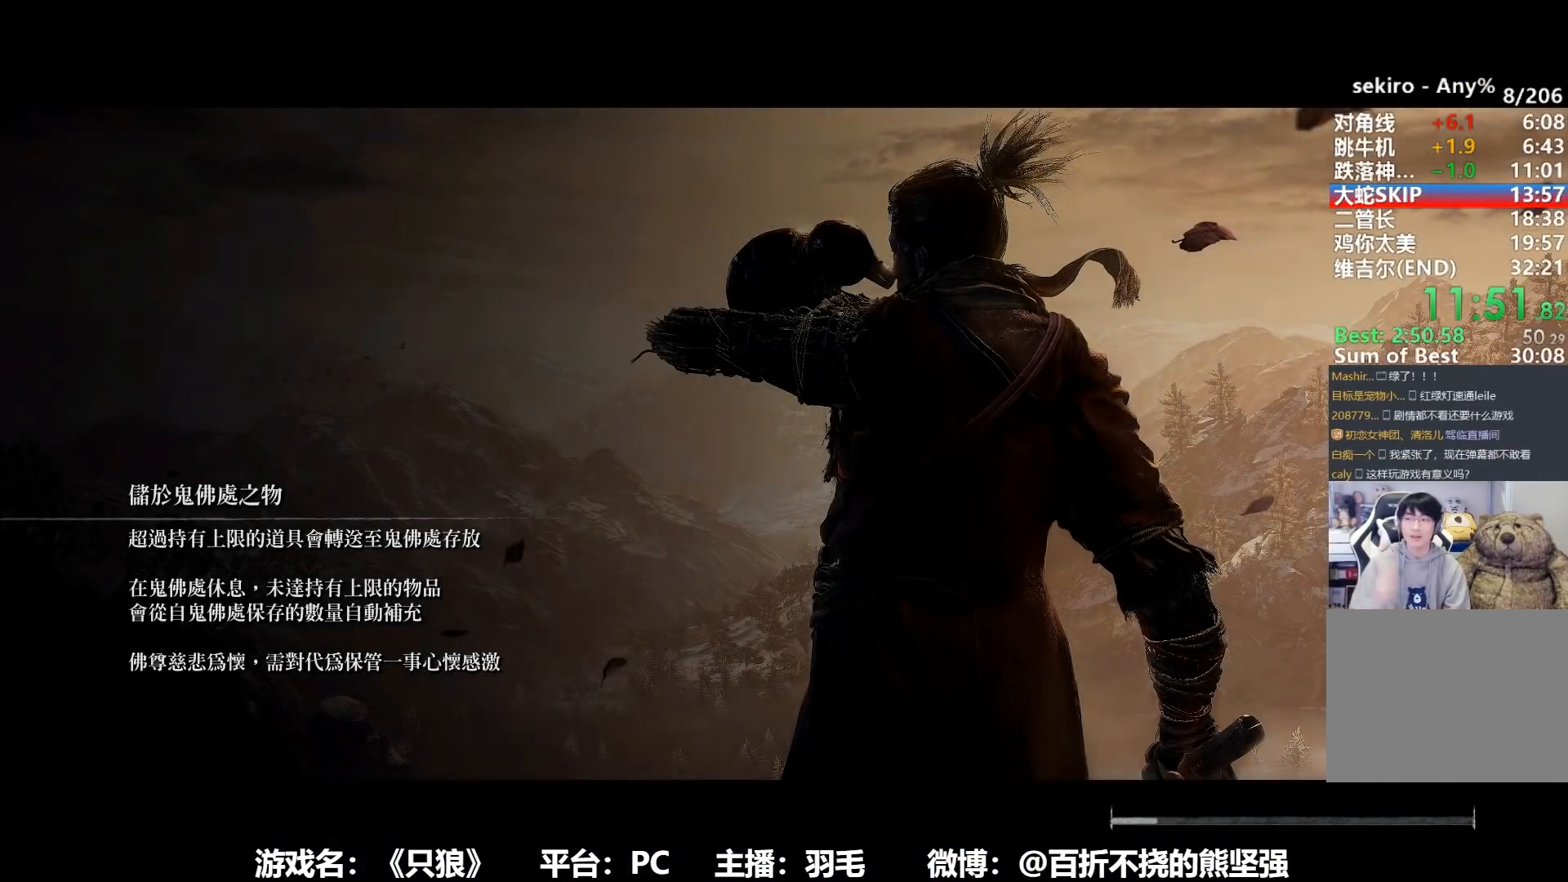
{"buttons": [], "left_stick": "center", "right_stick": "center", "events": [[50, "A", "down"], [101, "A", "up"], [184, "A", "down"], [284, "A", "up"], [367, "A", "down"], [468, "A", "up"]]}
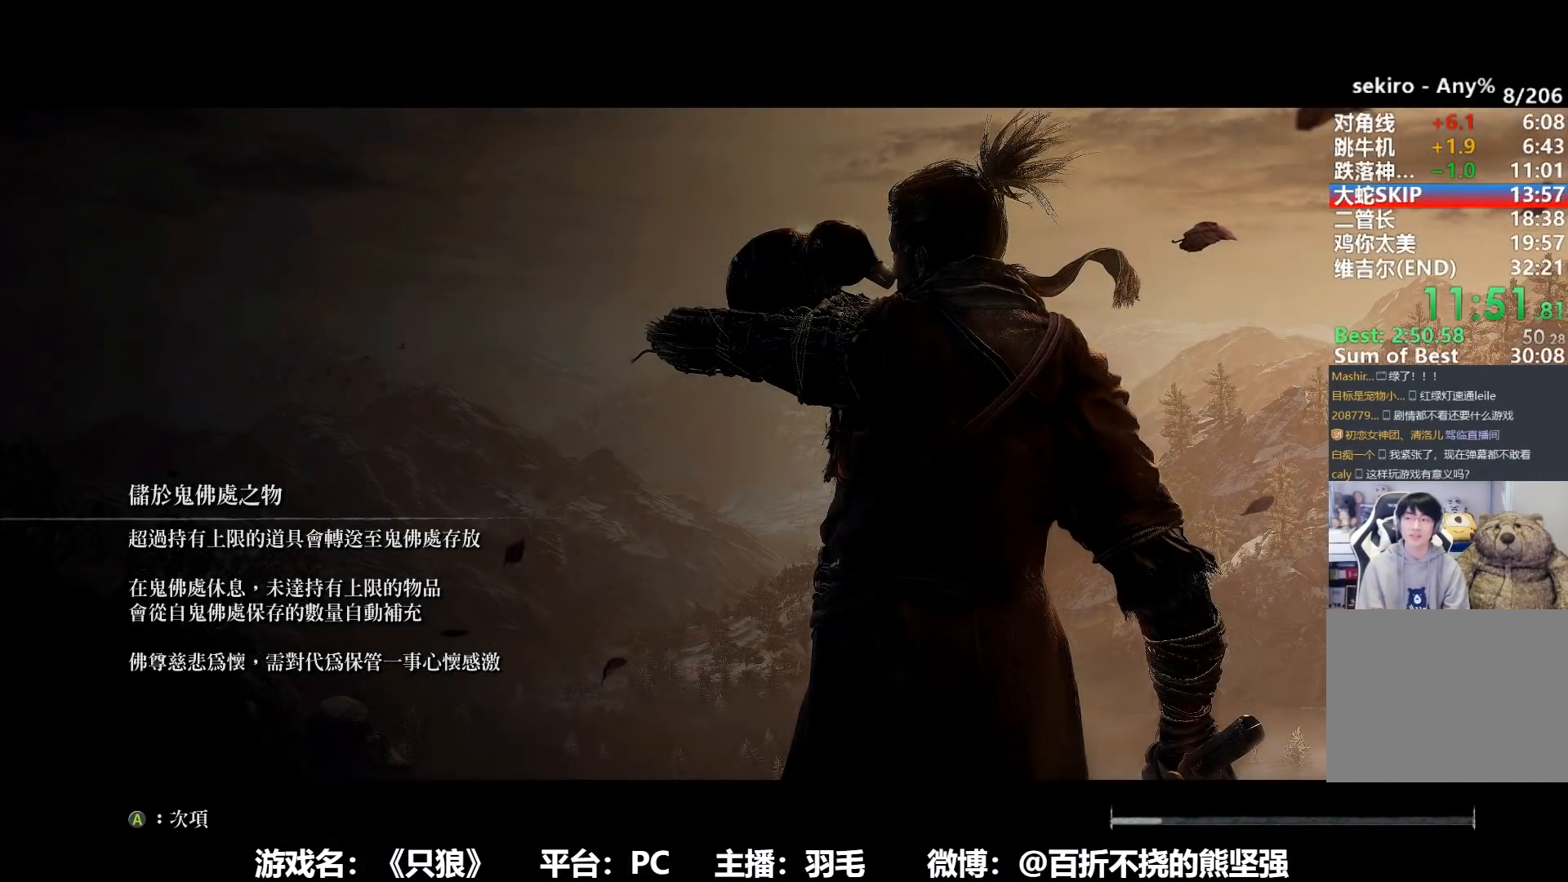
{"buttons": [], "left_stick": "center", "right_stick": "center", "events": [[33, "A", "down"], [100, "A", "up"], [183, "A", "down"], [367, "A", "up"]]}
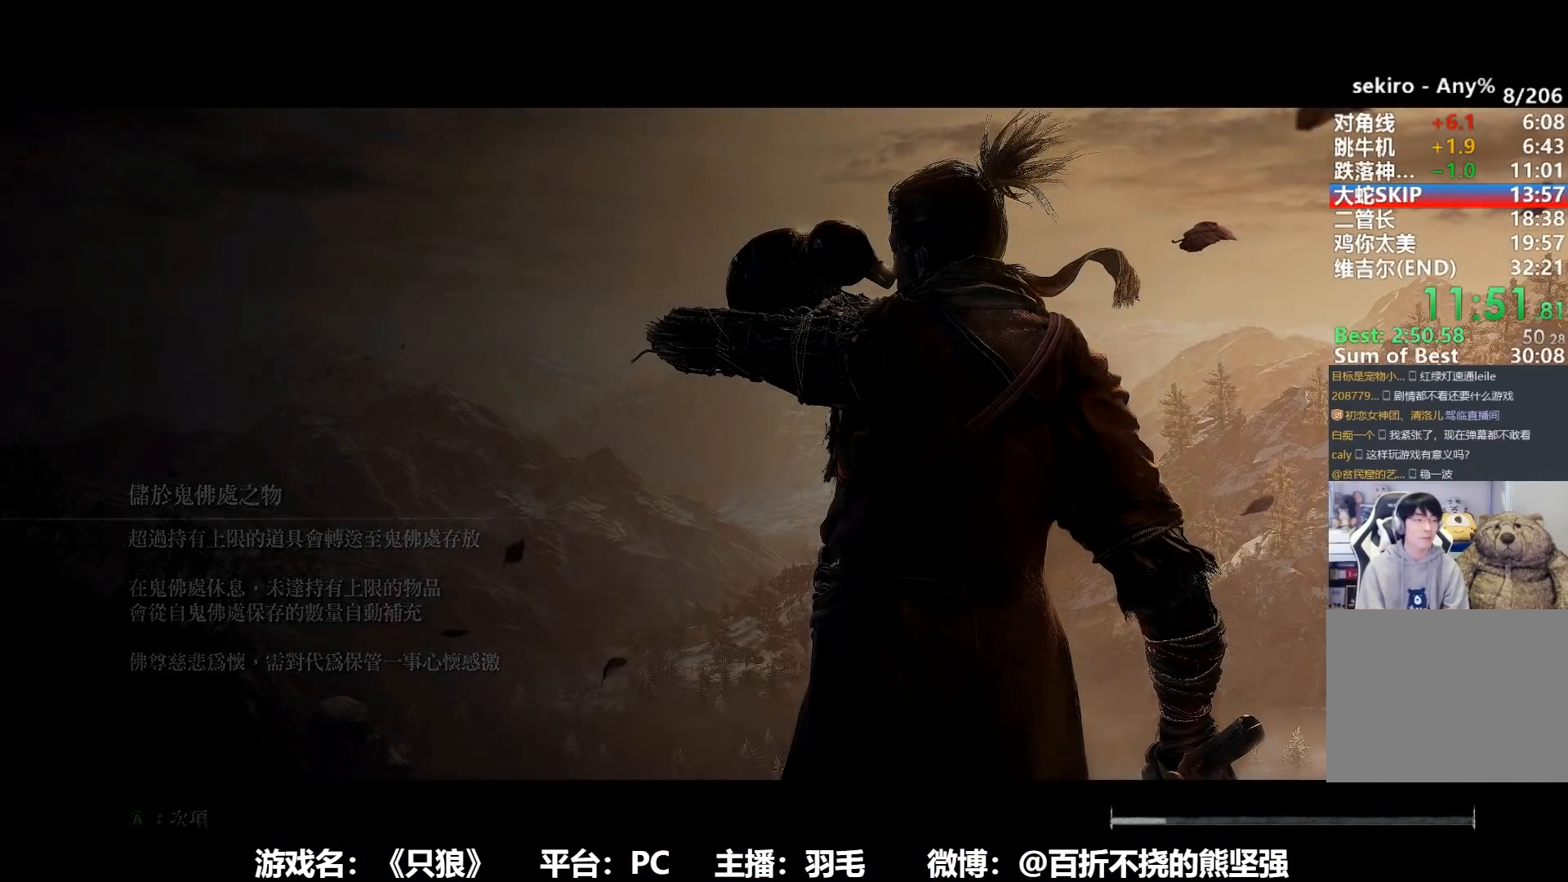
{"buttons": [], "left_stick": "center", "right_stick": "center", "events": []}
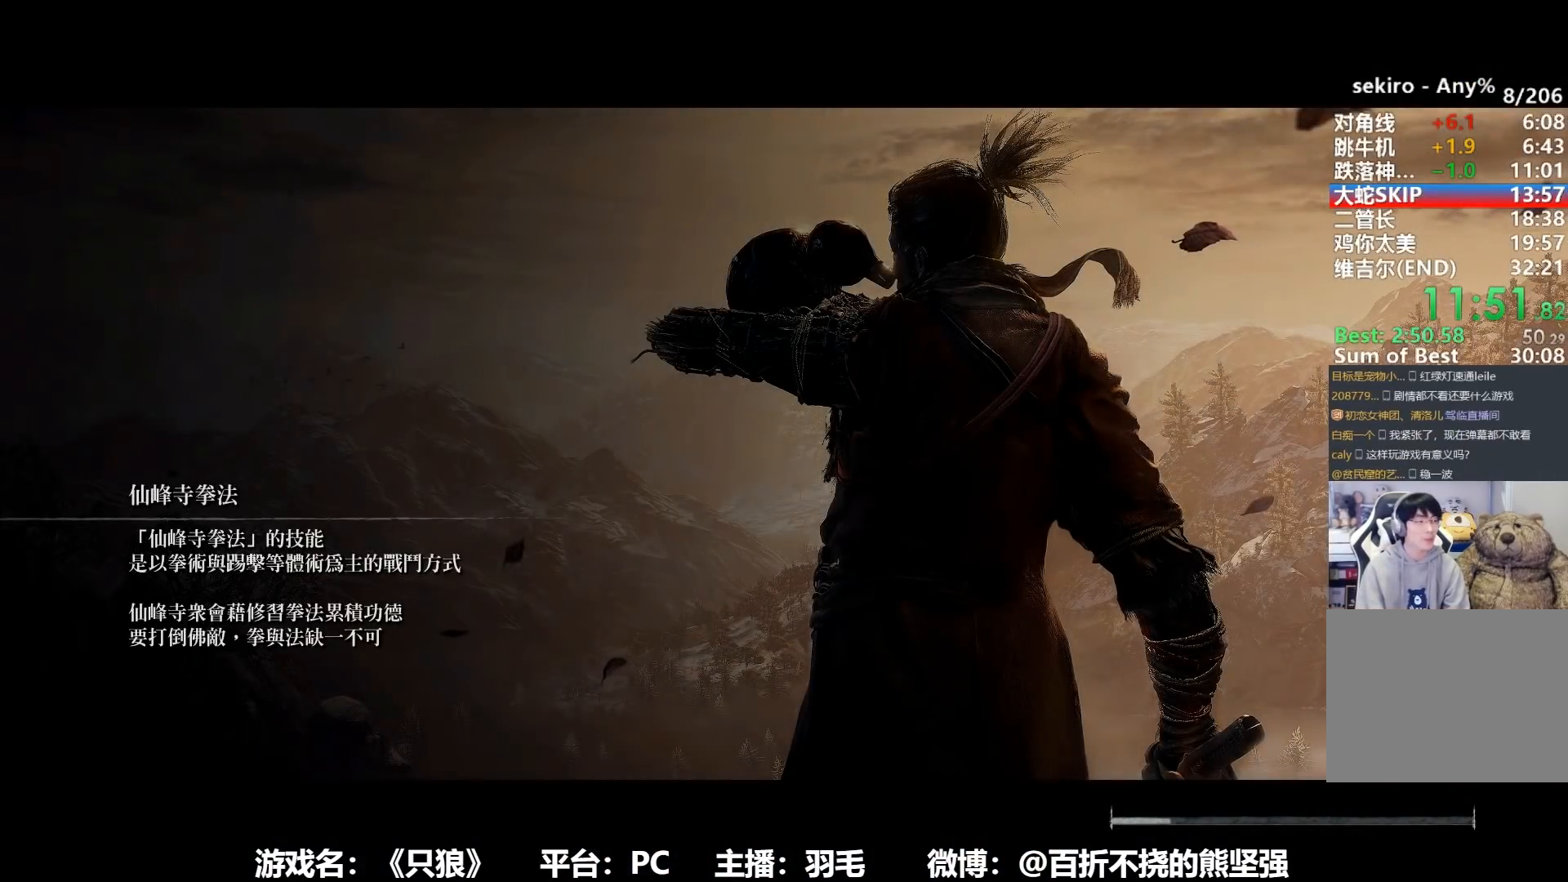
{"buttons": [], "left_stick": "center", "right_stick": "center", "events": []}
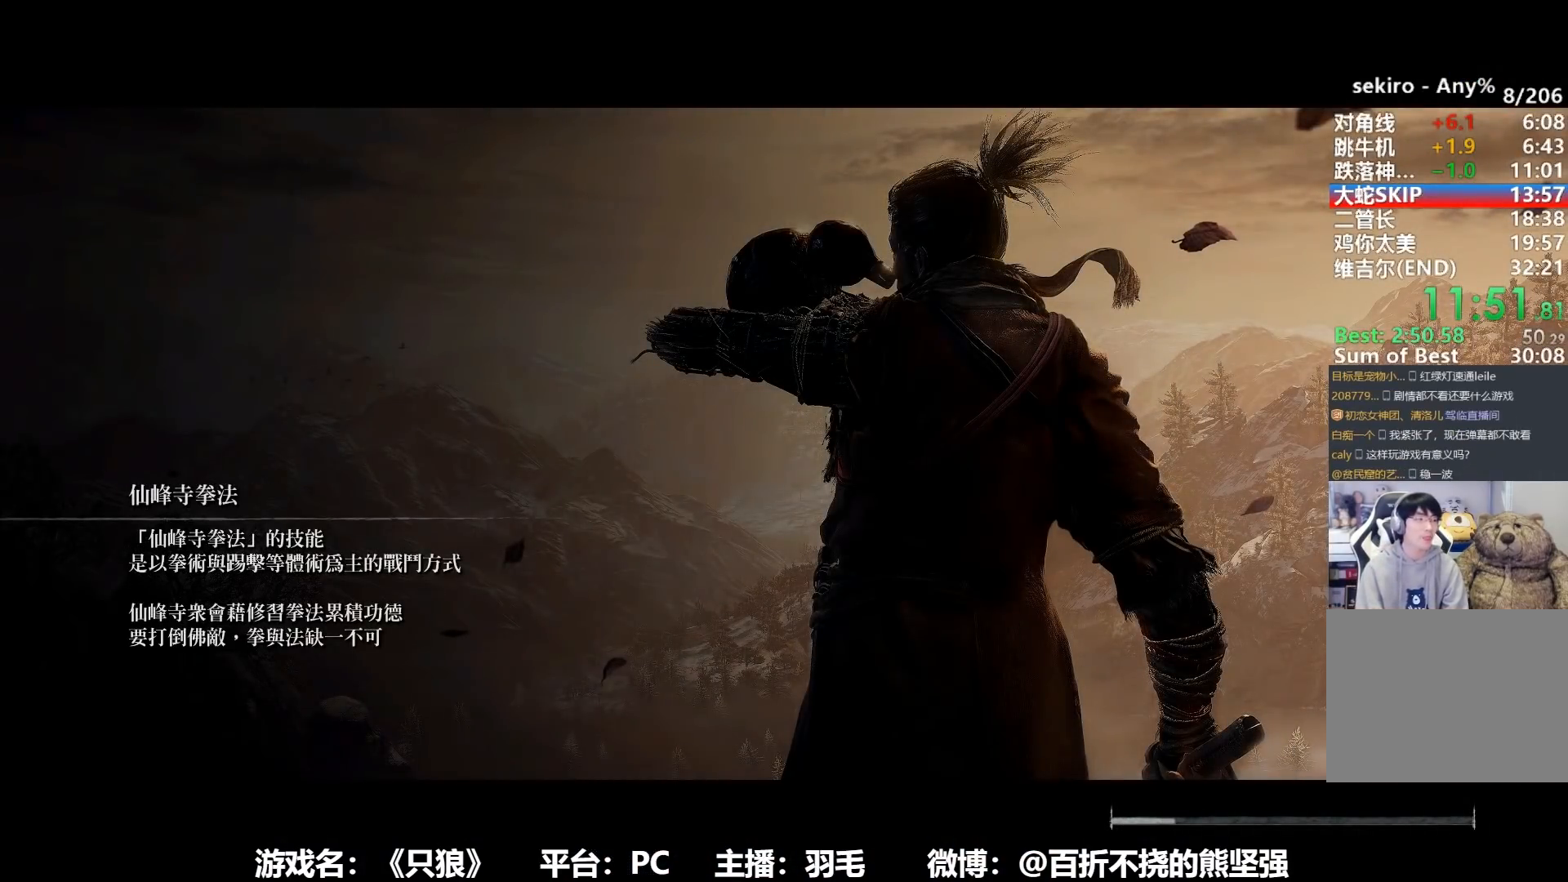
{"buttons": [], "left_stick": "center", "right_stick": "center", "events": []}
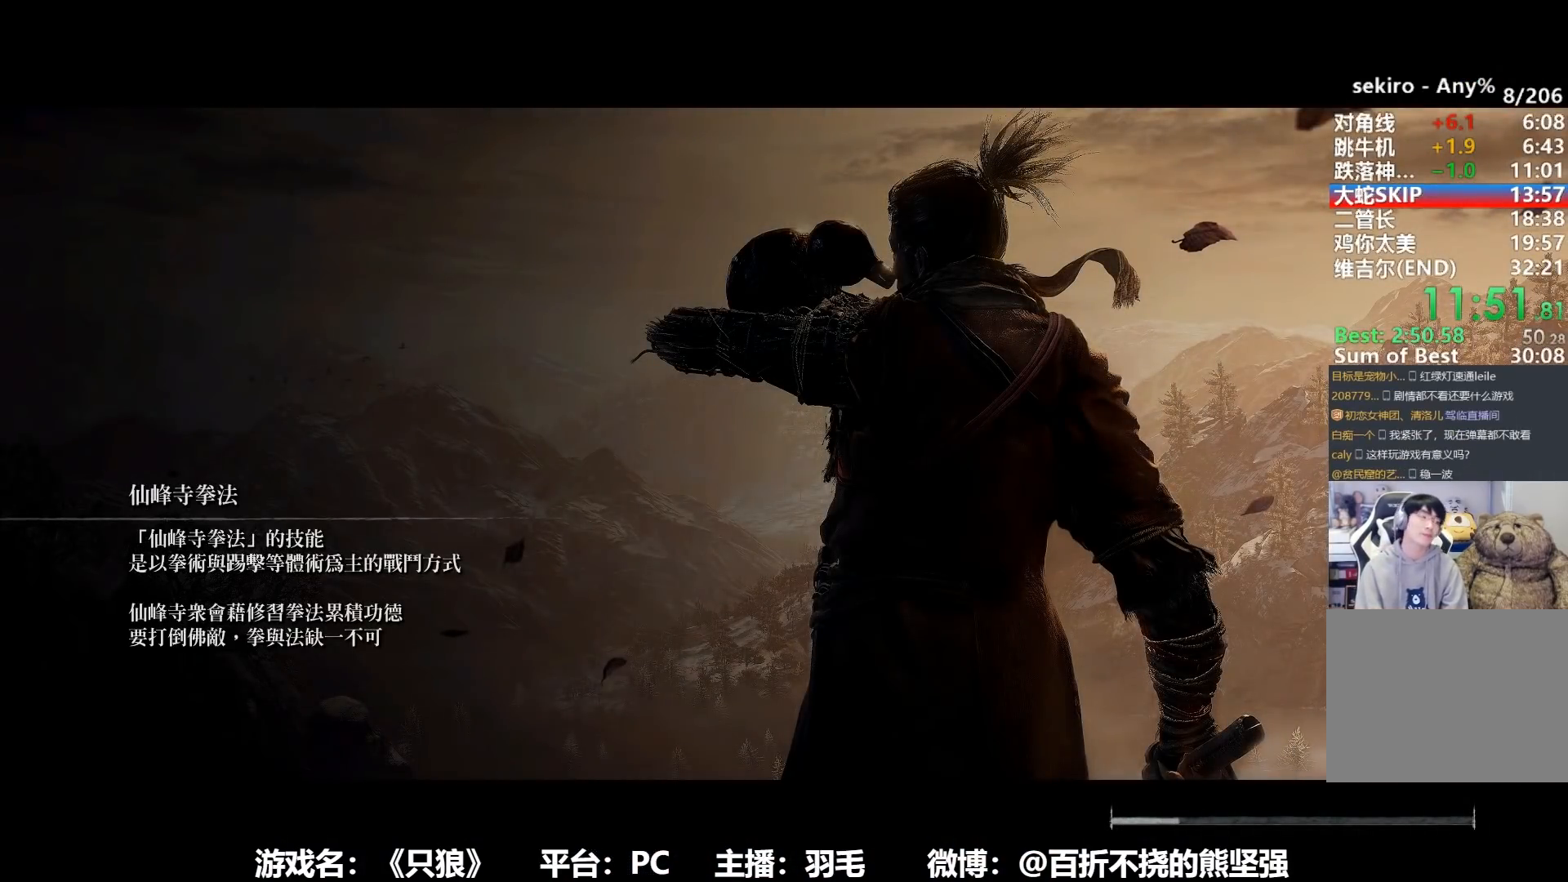
{"buttons": [], "left_stick": "center", "right_stick": "center", "events": []}
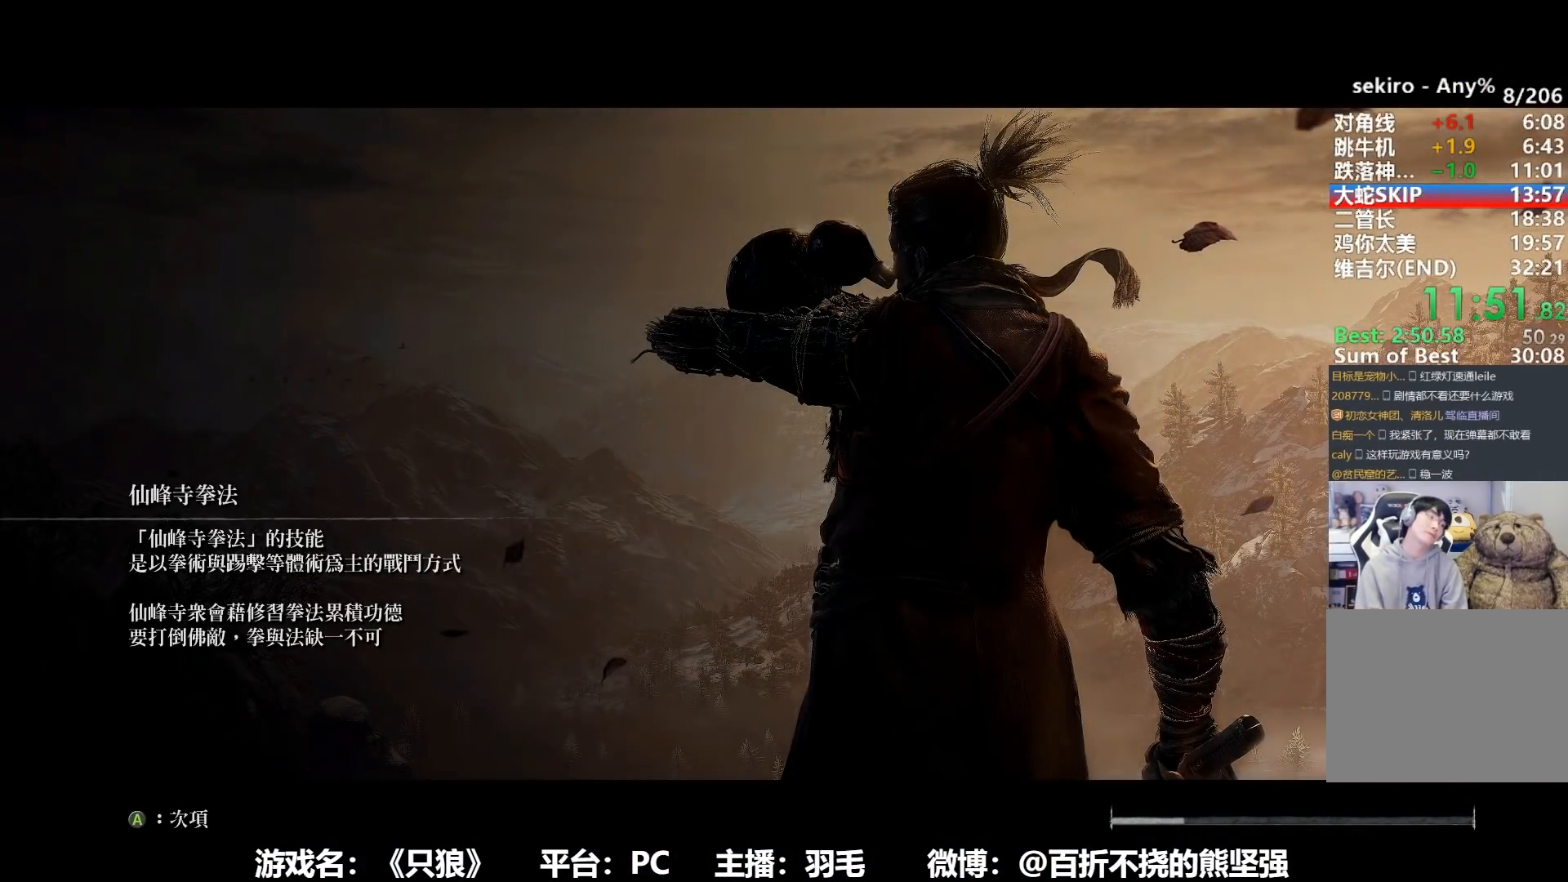
{"buttons": [], "left_stick": "center", "right_stick": "center", "events": []}
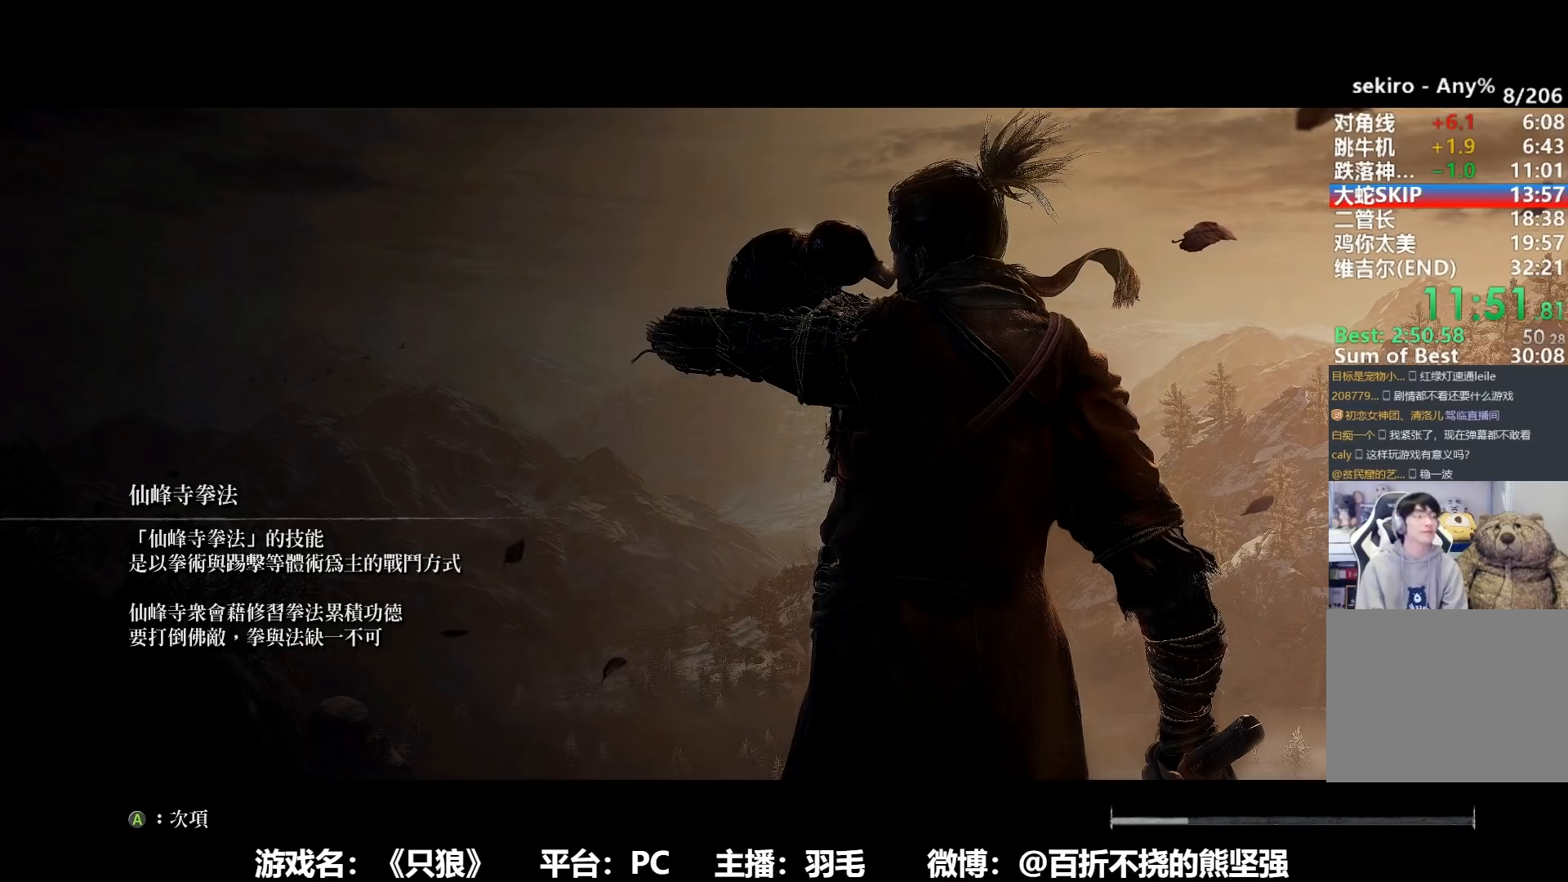
{"buttons": [], "left_stick": "center", "right_stick": "center", "events": []}
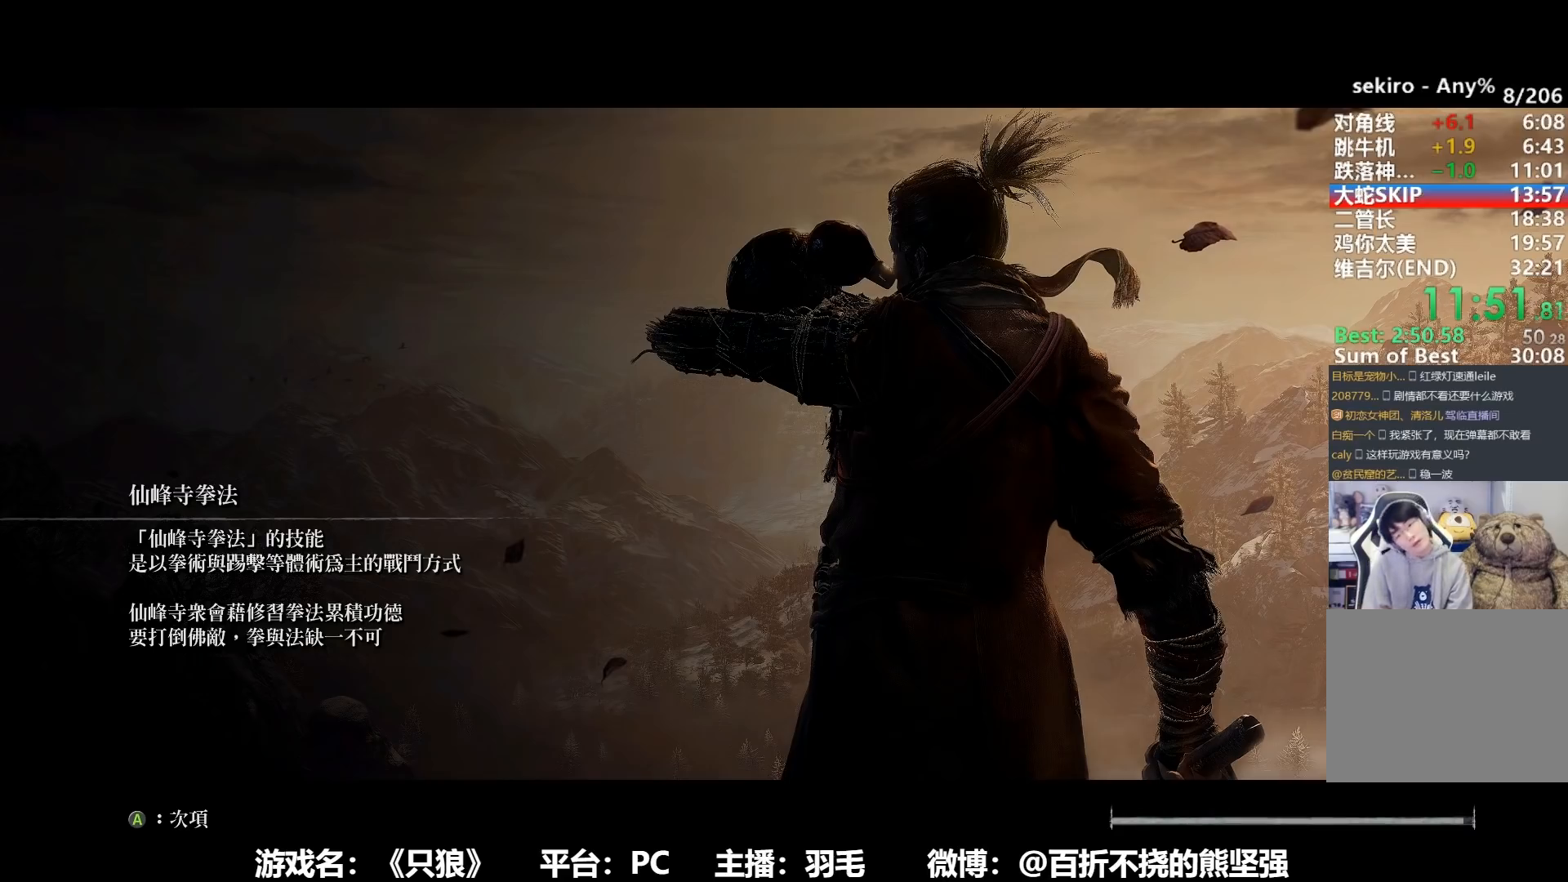
{"buttons": [], "left_stick": "center", "right_stick": "center", "events": []}
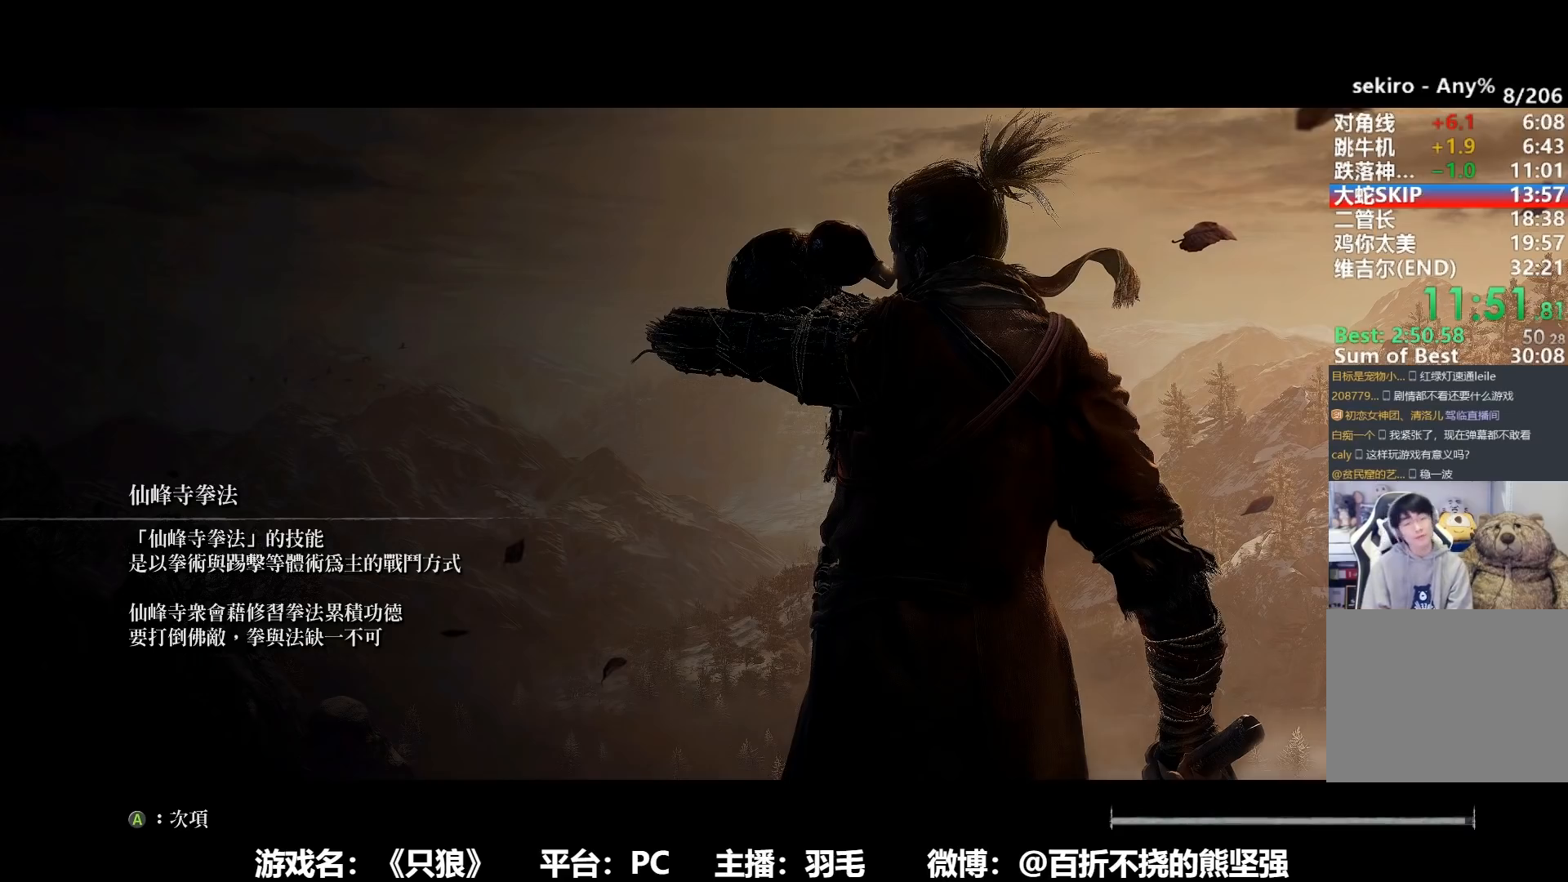
{"buttons": [], "left_stick": "center", "right_stick": "right", "events": [[100, "right_stick", "right"], [234, "right_stick", "center"], [417, "right_stick", "right"]]}
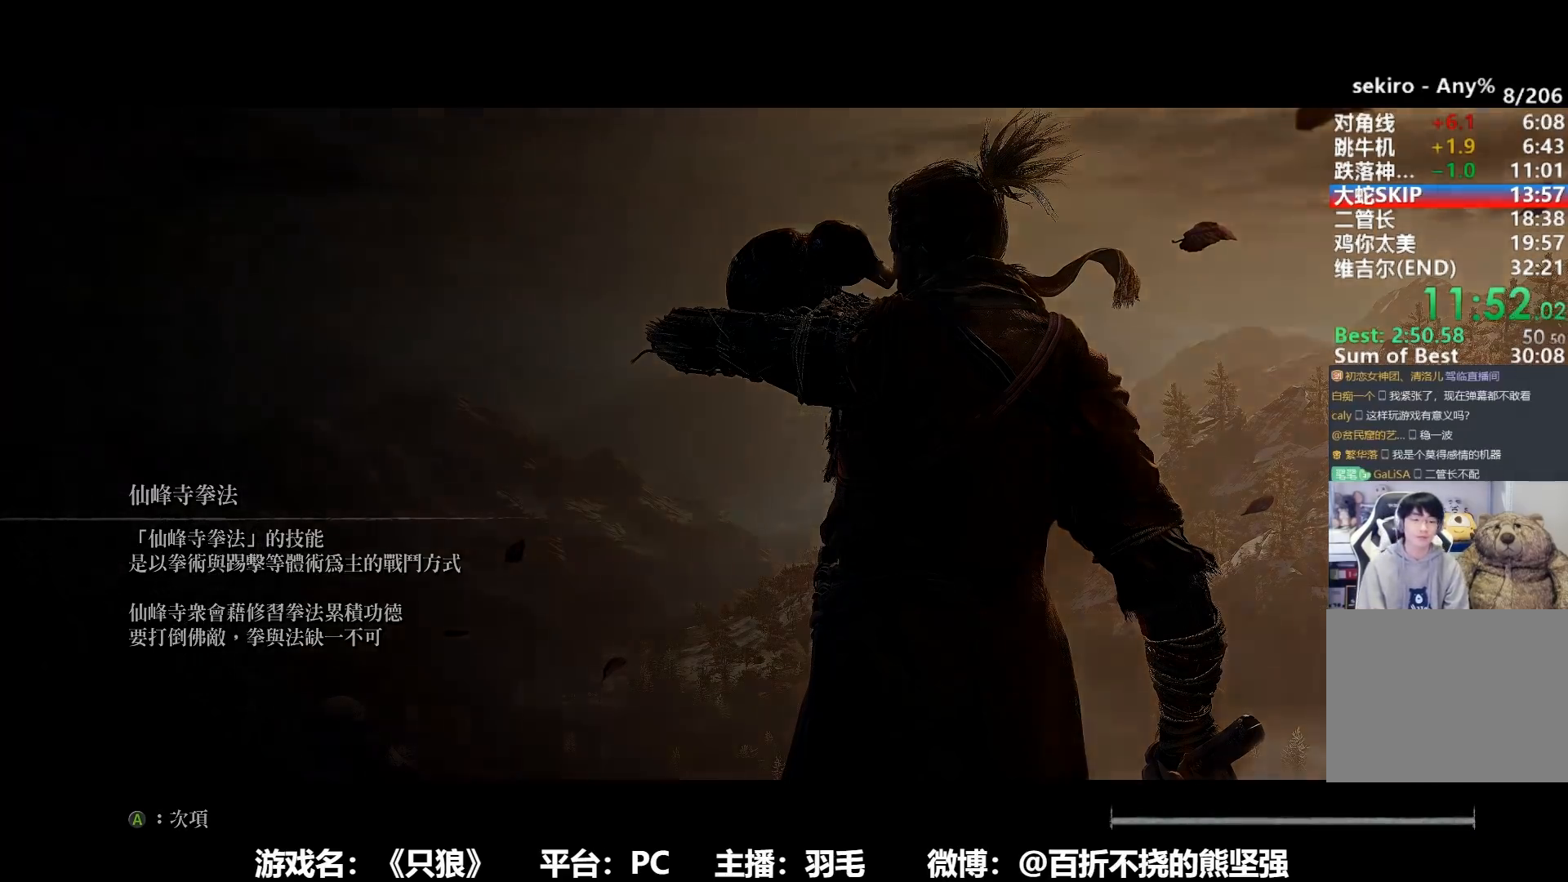
{"buttons": ["B"], "left_stick": "up", "right_stick": "down-right", "events": [[17, "right_stick", "center"], [317, "left_stick", "up"], [367, "B", "down"], [501, "right_stick", "down-right"]]}
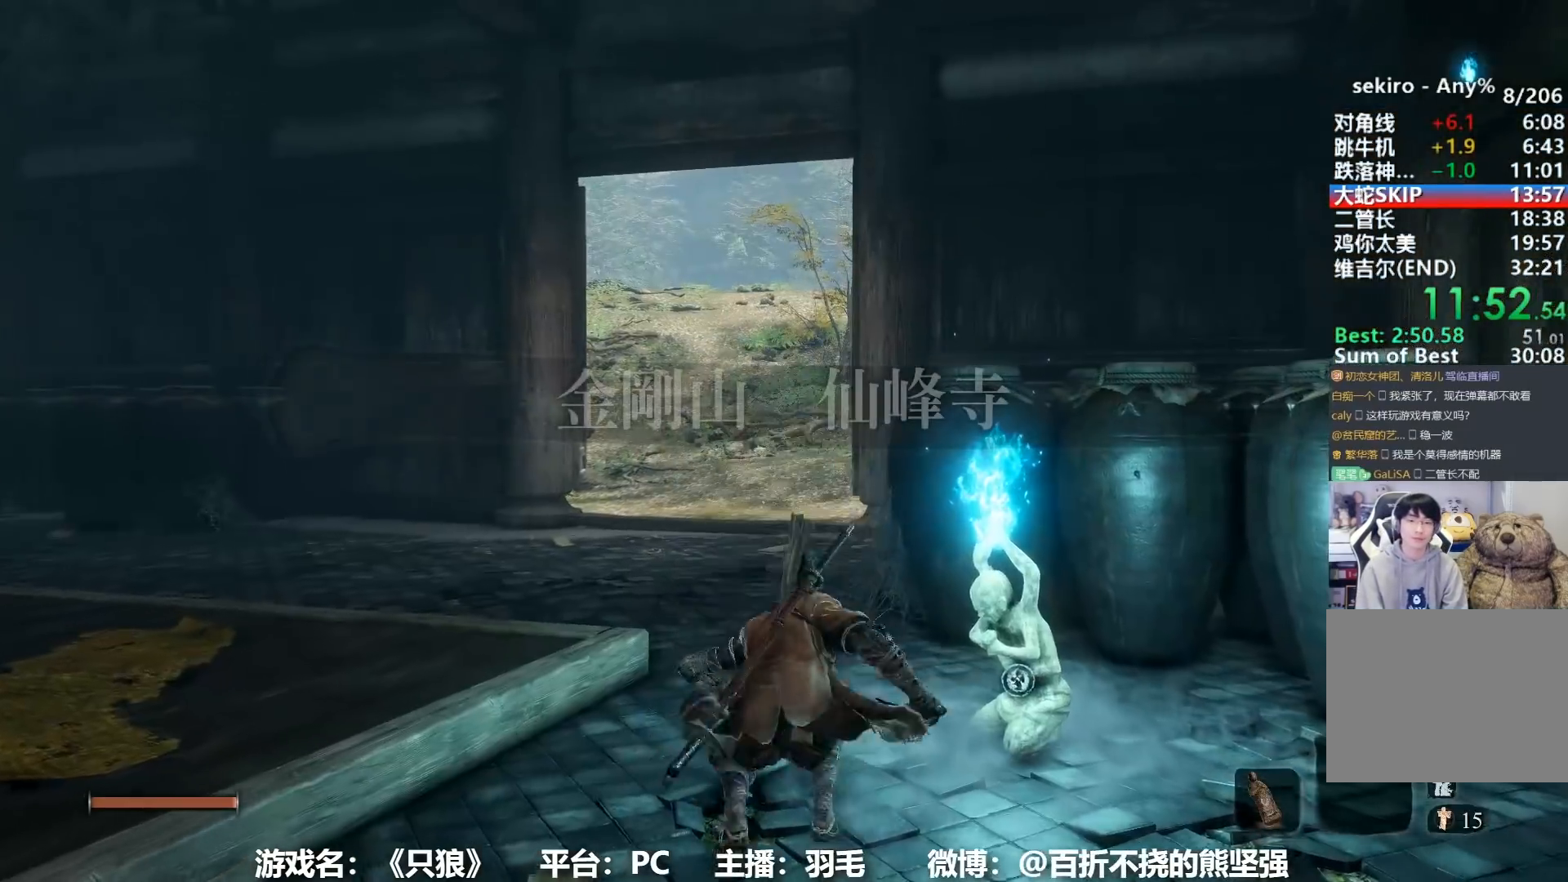
{"buttons": ["B"], "left_stick": "up", "right_stick": "center", "events": [[133, "right_stick", "center"], [367, "right_stick", "down-right"], [450, "right_stick", "center"]]}